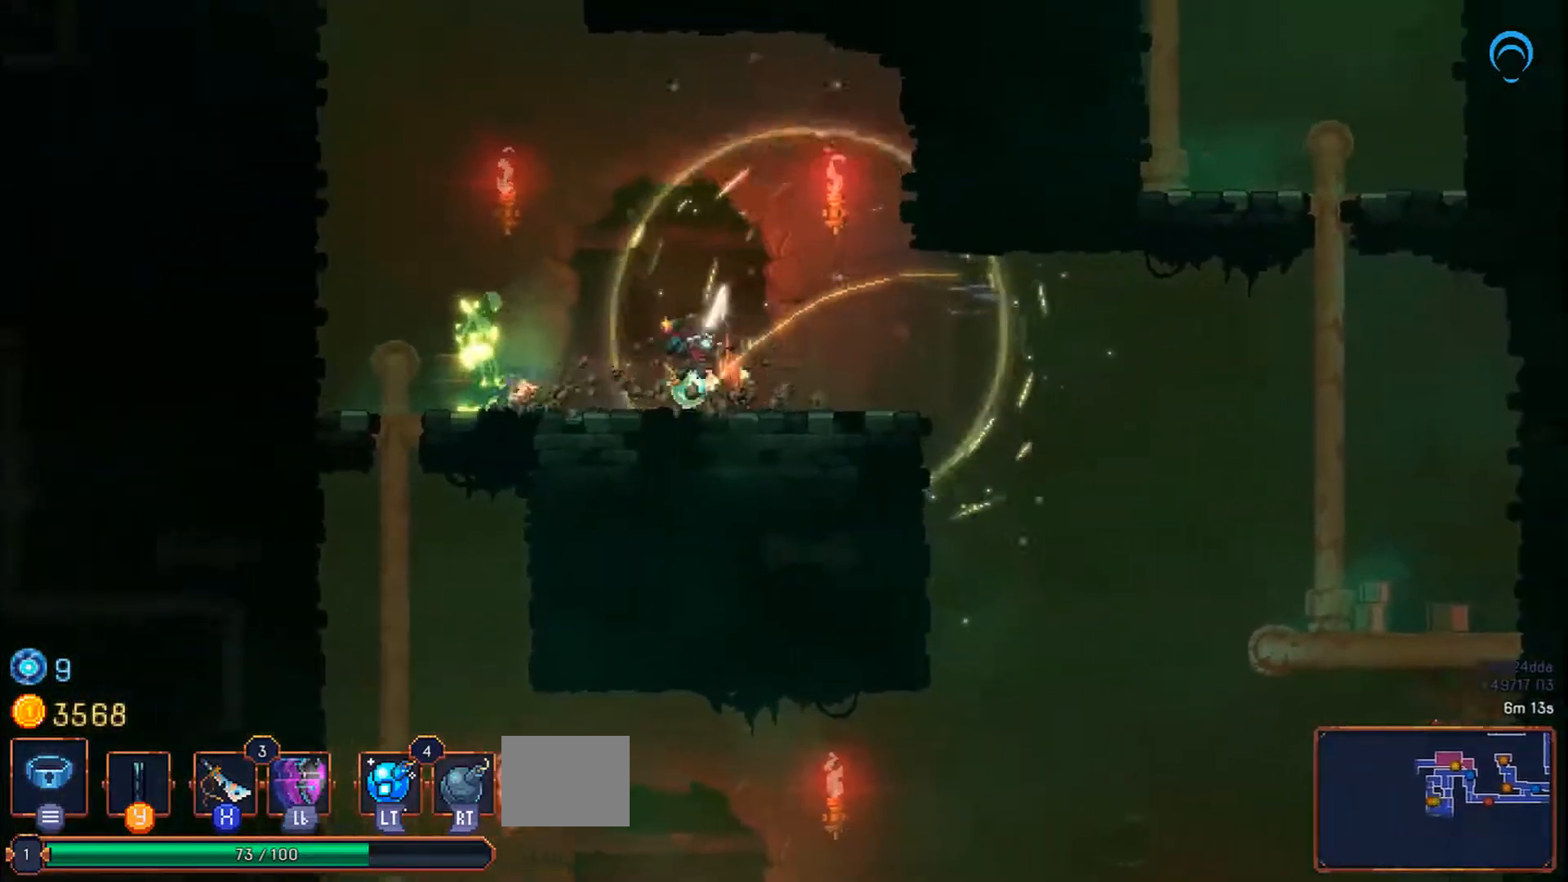
Gameplay with a controller (PlayStation layout); each line is a JSON object with the inputs held at the frame after it (dt_ms = milliseconds from this image to that frame). "events" lists button and stick changes between this image and that frame as [ms after this image, input, new state], when the widget could be followed in between. Not read: CROSS L2 L3 R2 R3 left_stick.
{"dt_ms": 1000, "buttons": ["SQUARE"], "right_stick": "center"}
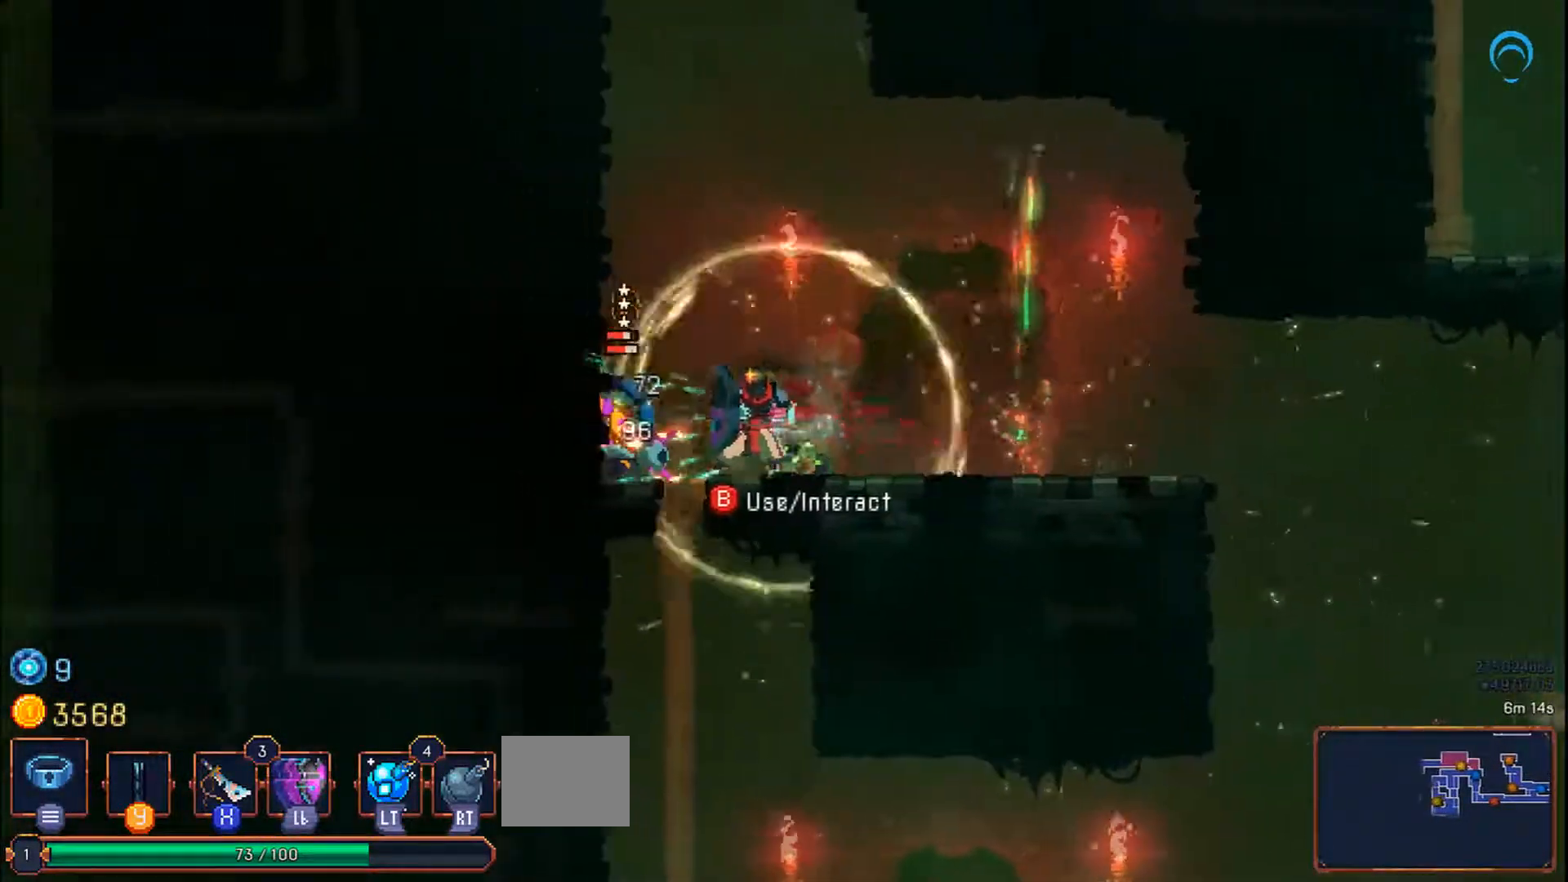
{"dt_ms": 500, "buttons": ["DPAD_LEFT"], "right_stick": "center", "events": [[467, "SQUARE", "up"], [483, "DPAD_LEFT", "down"]]}
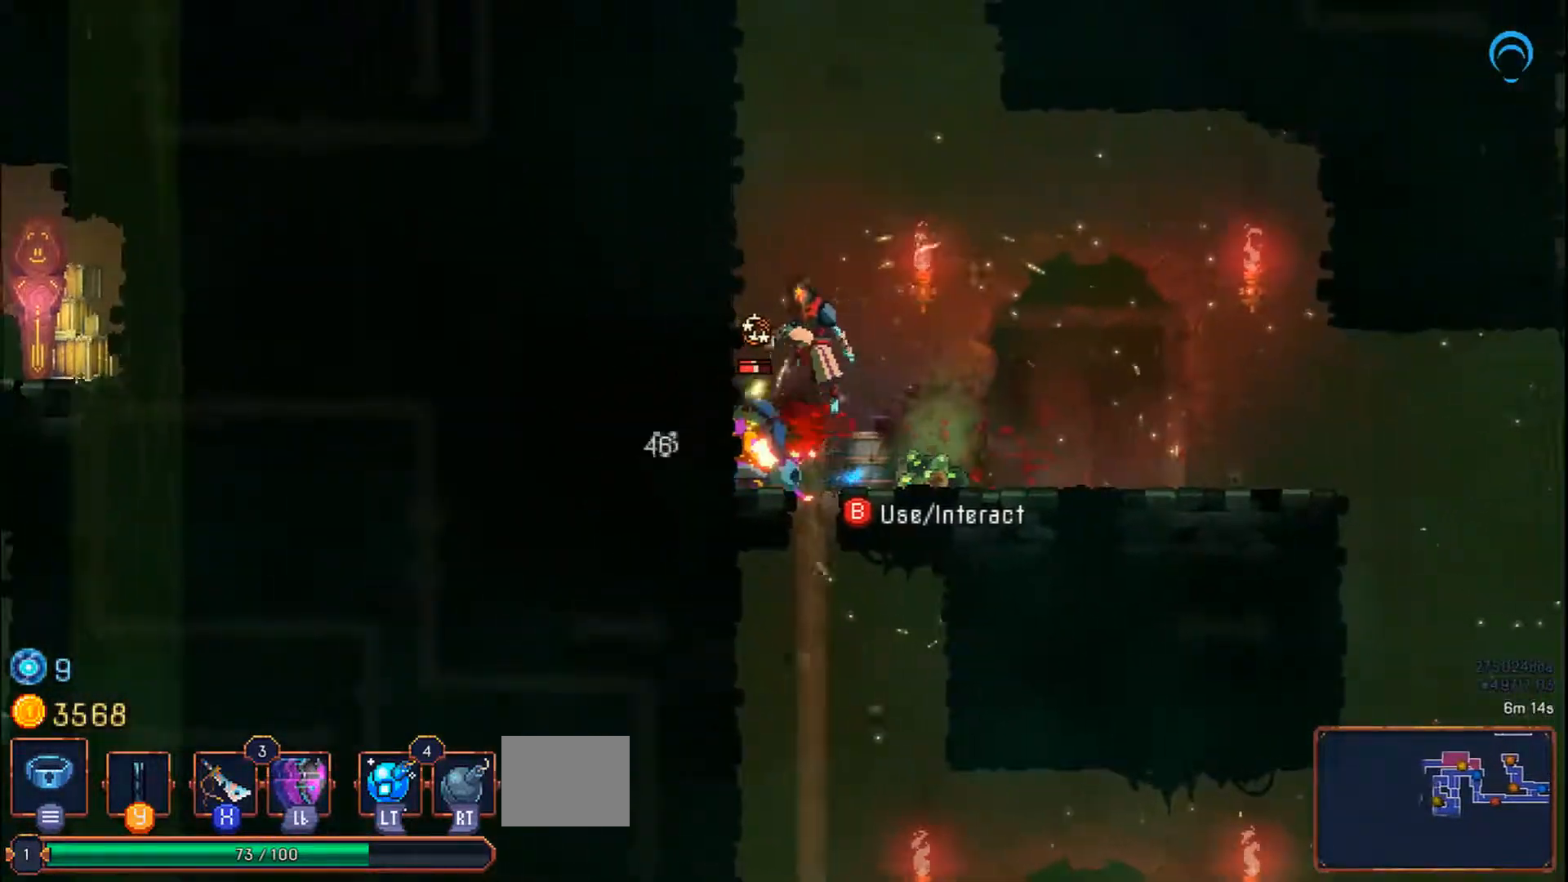
{"dt_ms": 500, "buttons": [], "right_stick": "center", "events": [[233, "DPAD_DOWN", "down"], [233, "DPAD_LEFT", "up"], [500, "DPAD_DOWN", "up"]]}
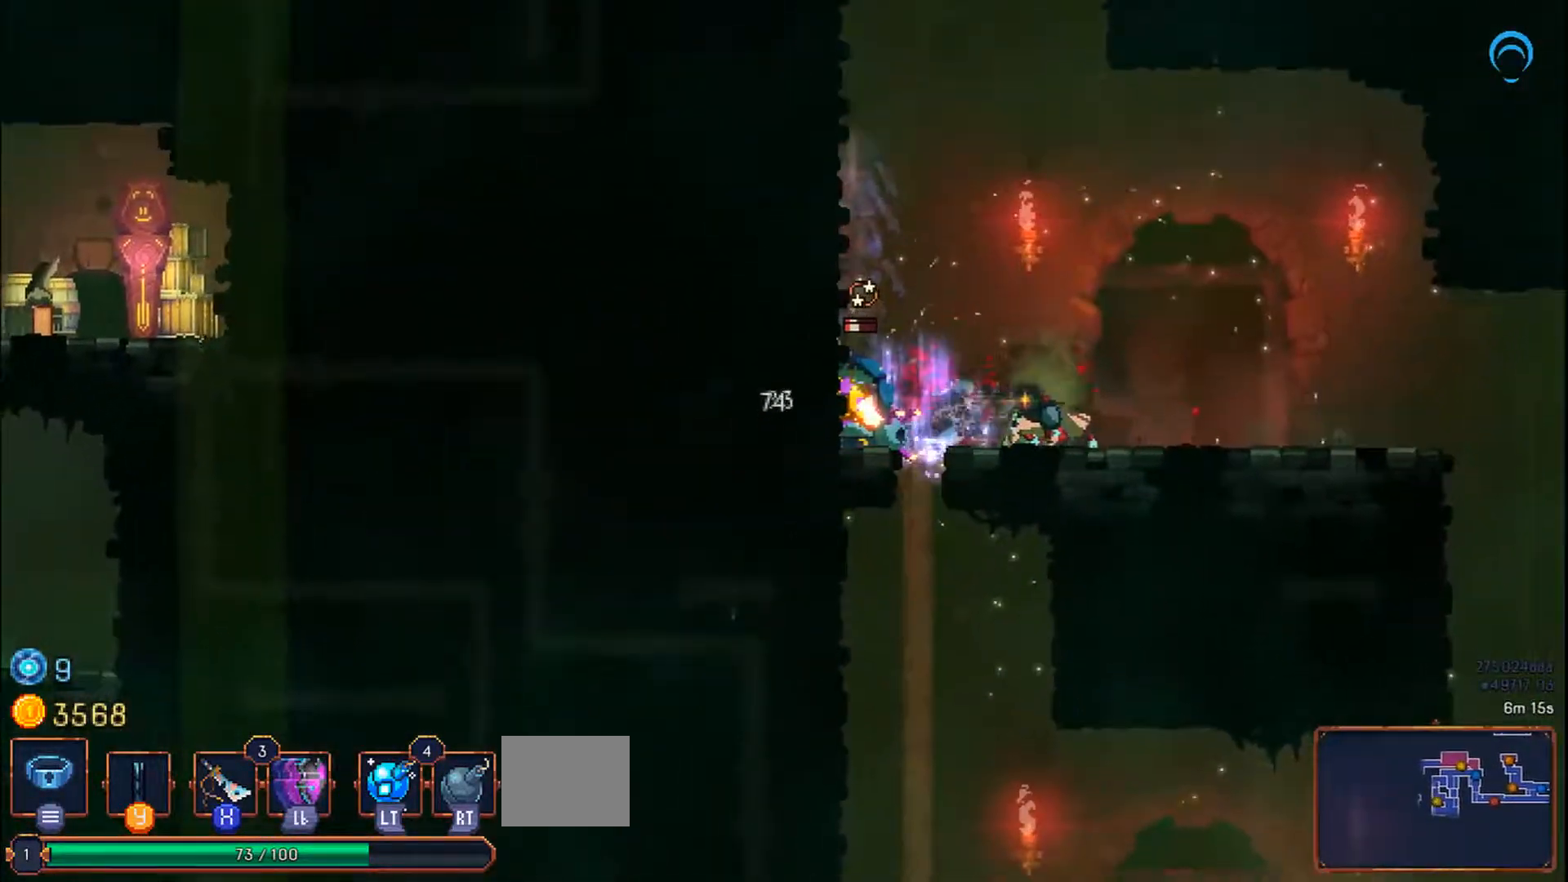
{"dt_ms": 500, "buttons": ["SQUARE"], "right_stick": "center", "events": [[33, "SQUARE", "down"], [100, "SQUARE", "up"], [167, "SQUARE", "down"], [217, "SQUARE", "up"], [300, "SQUARE", "down"], [383, "SQUARE", "up"], [450, "SQUARE", "down"]]}
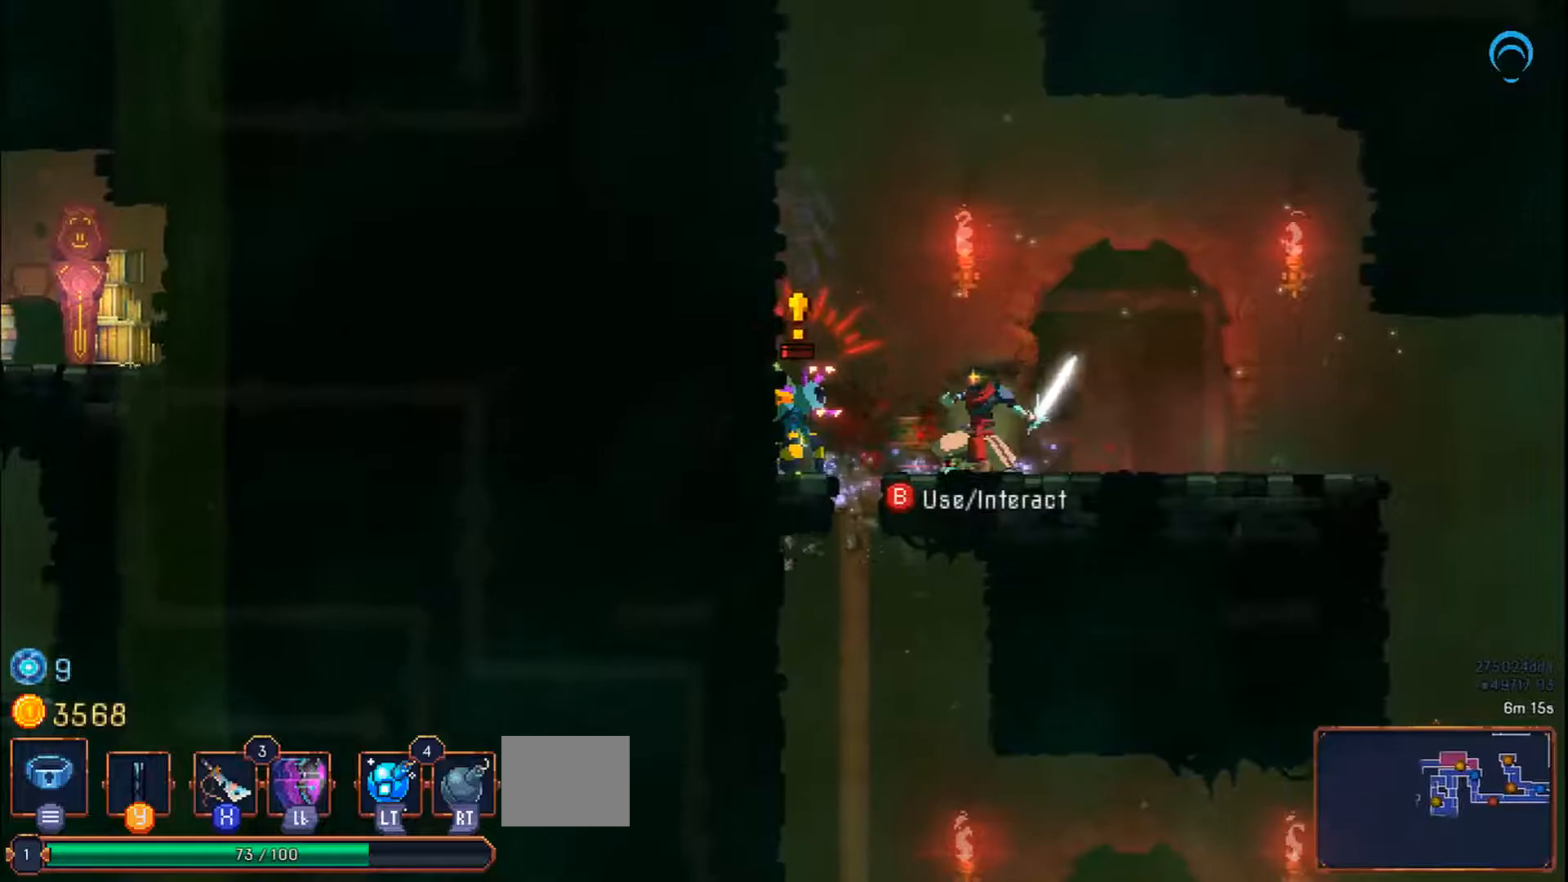
{"dt_ms": 500, "buttons": ["SQUARE"], "right_stick": "center", "events": [[33, "SQUARE", "up"], [100, "SQUARE", "down"]]}
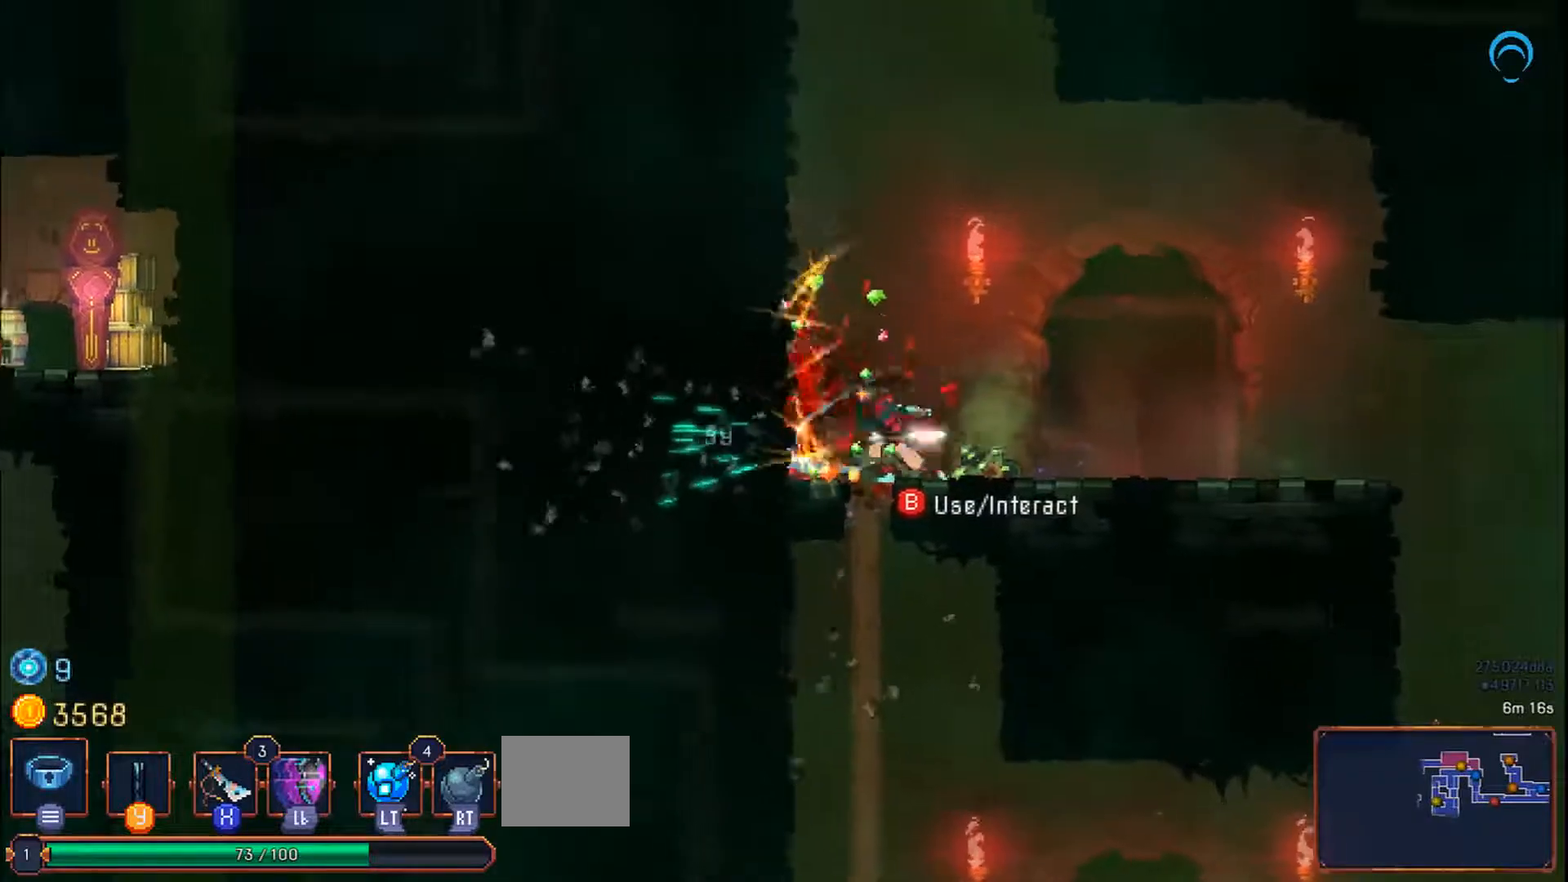
{"dt_ms": 500, "buttons": ["DPAD_UP", "DPAD_RIGHT"], "right_stick": "center", "events": [[333, "DPAD_RIGHT", "down"], [333, "DPAD_UP", "down"], [333, "SQUARE", "up"]]}
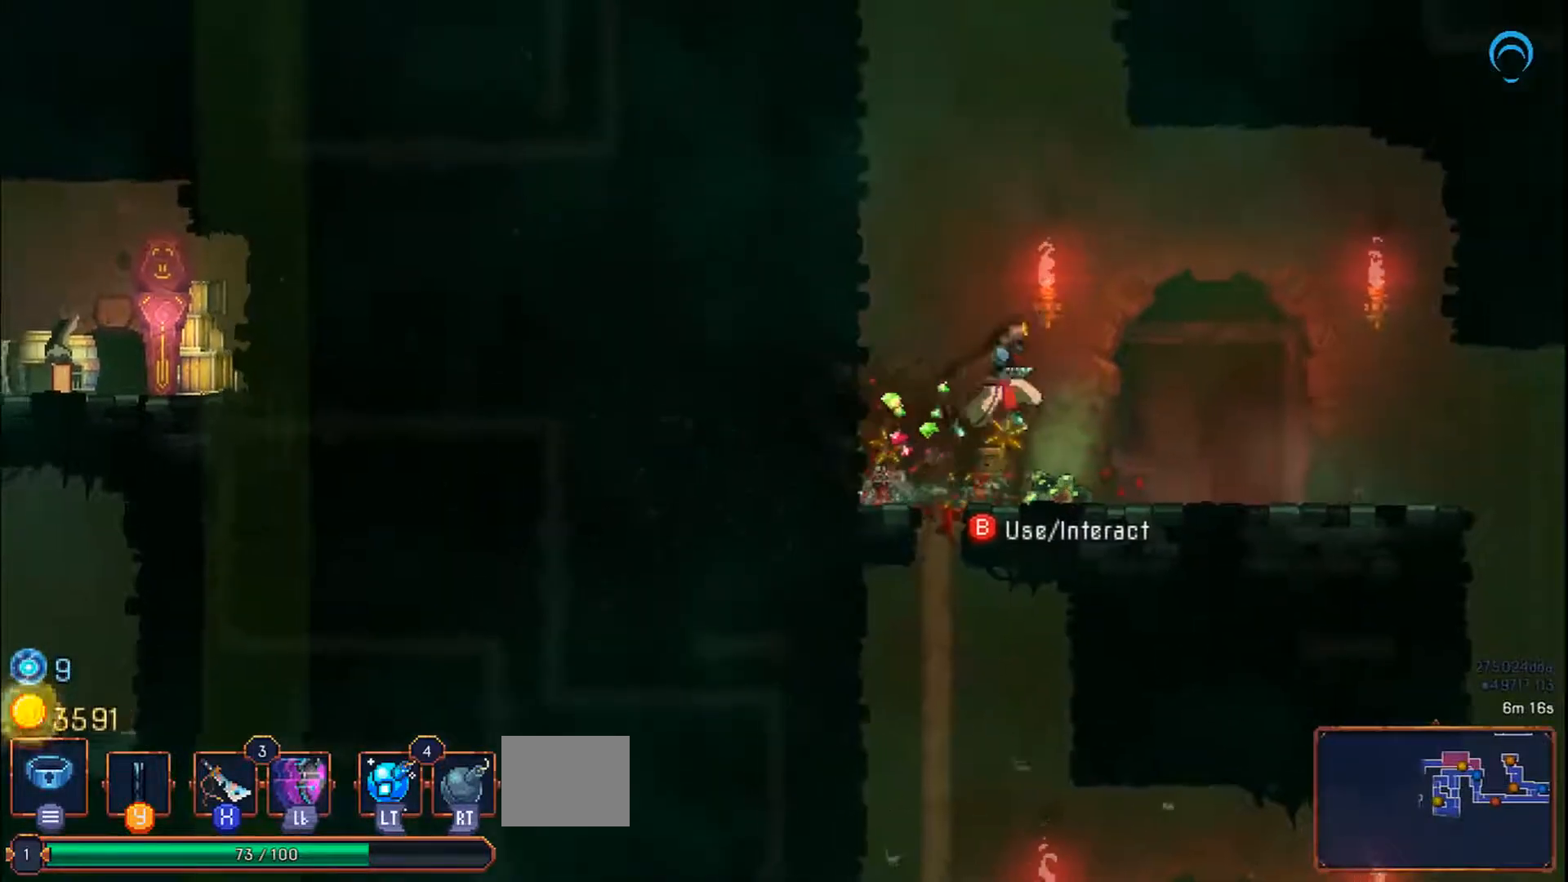
{"dt_ms": 500, "buttons": ["DPAD_UP"], "right_stick": "center", "events": [[100, "CIRCLE", "down"], [217, "DPAD_RIGHT", "up"], [233, "CIRCLE", "up"]]}
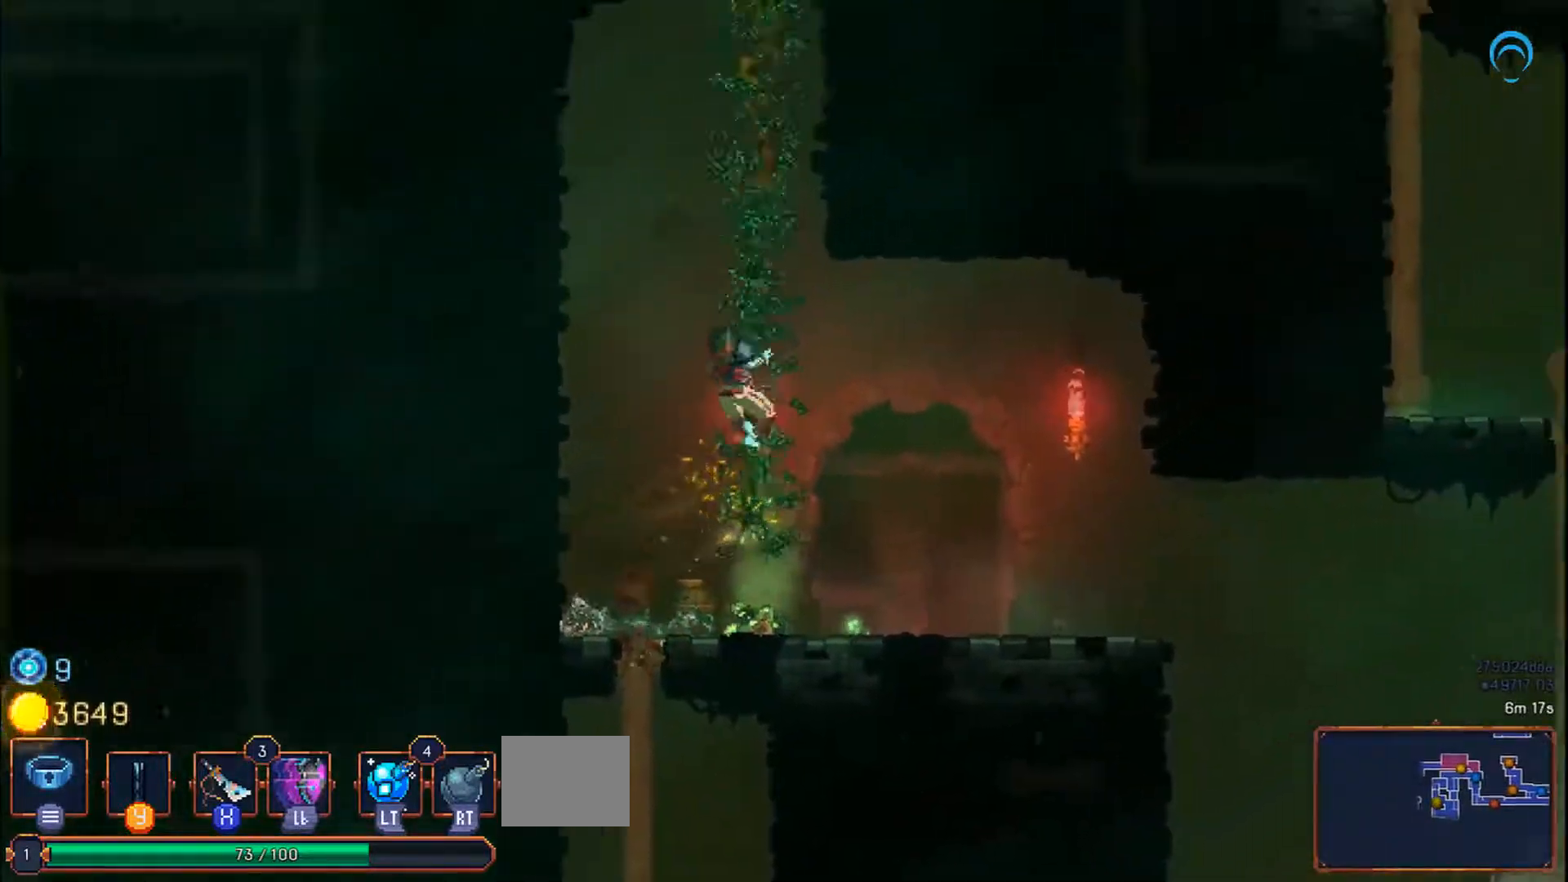
{"dt_ms": 500, "buttons": ["DPAD_UP"], "right_stick": "center", "events": []}
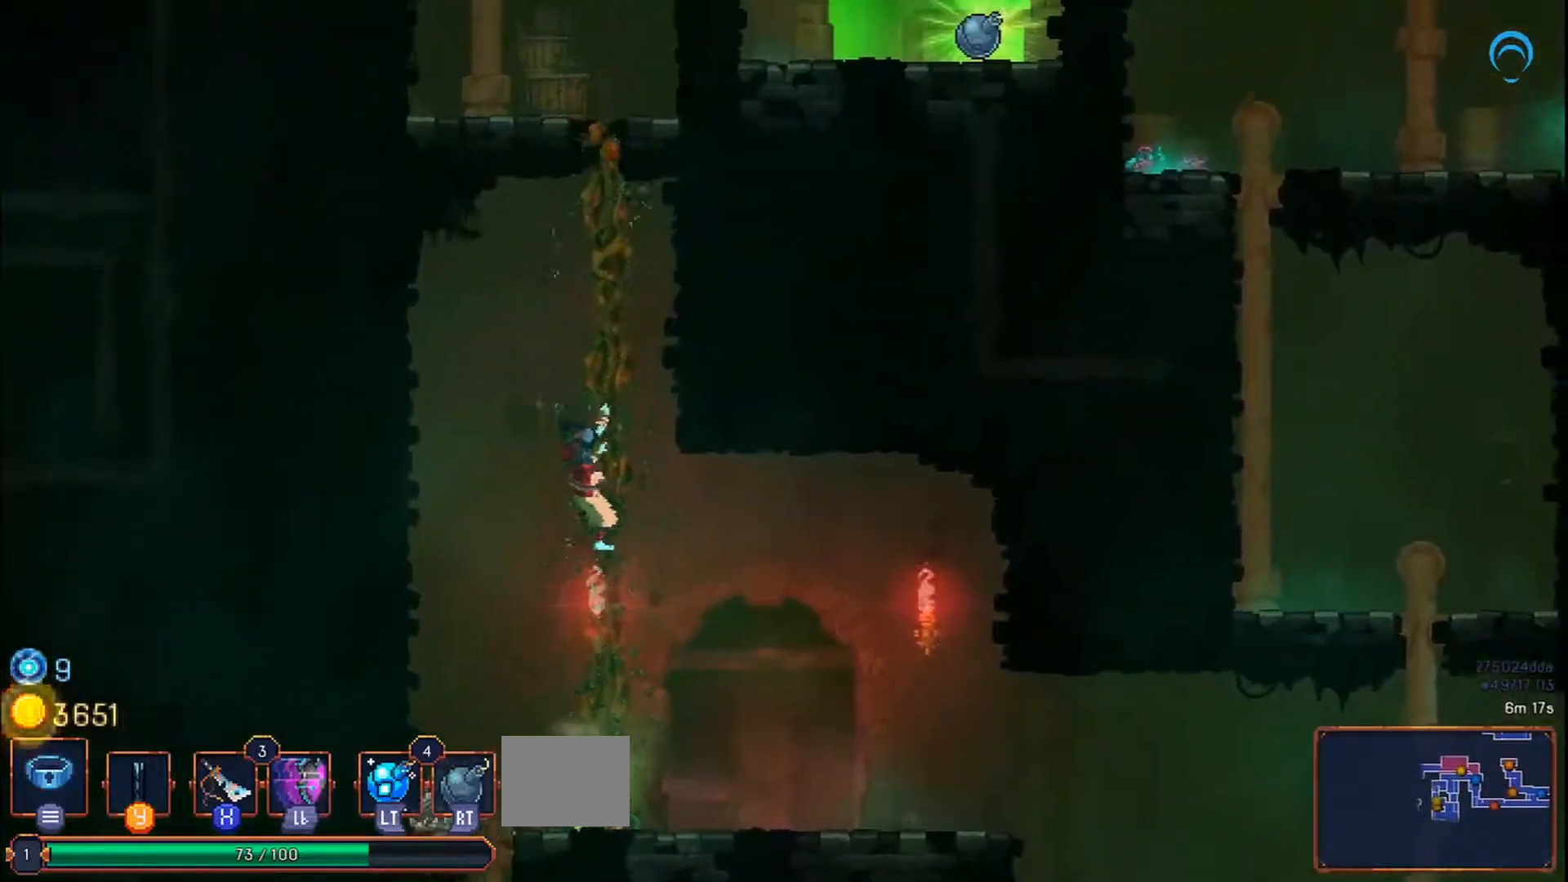
{"dt_ms": 500, "buttons": ["DPAD_UP"], "right_stick": "center", "events": []}
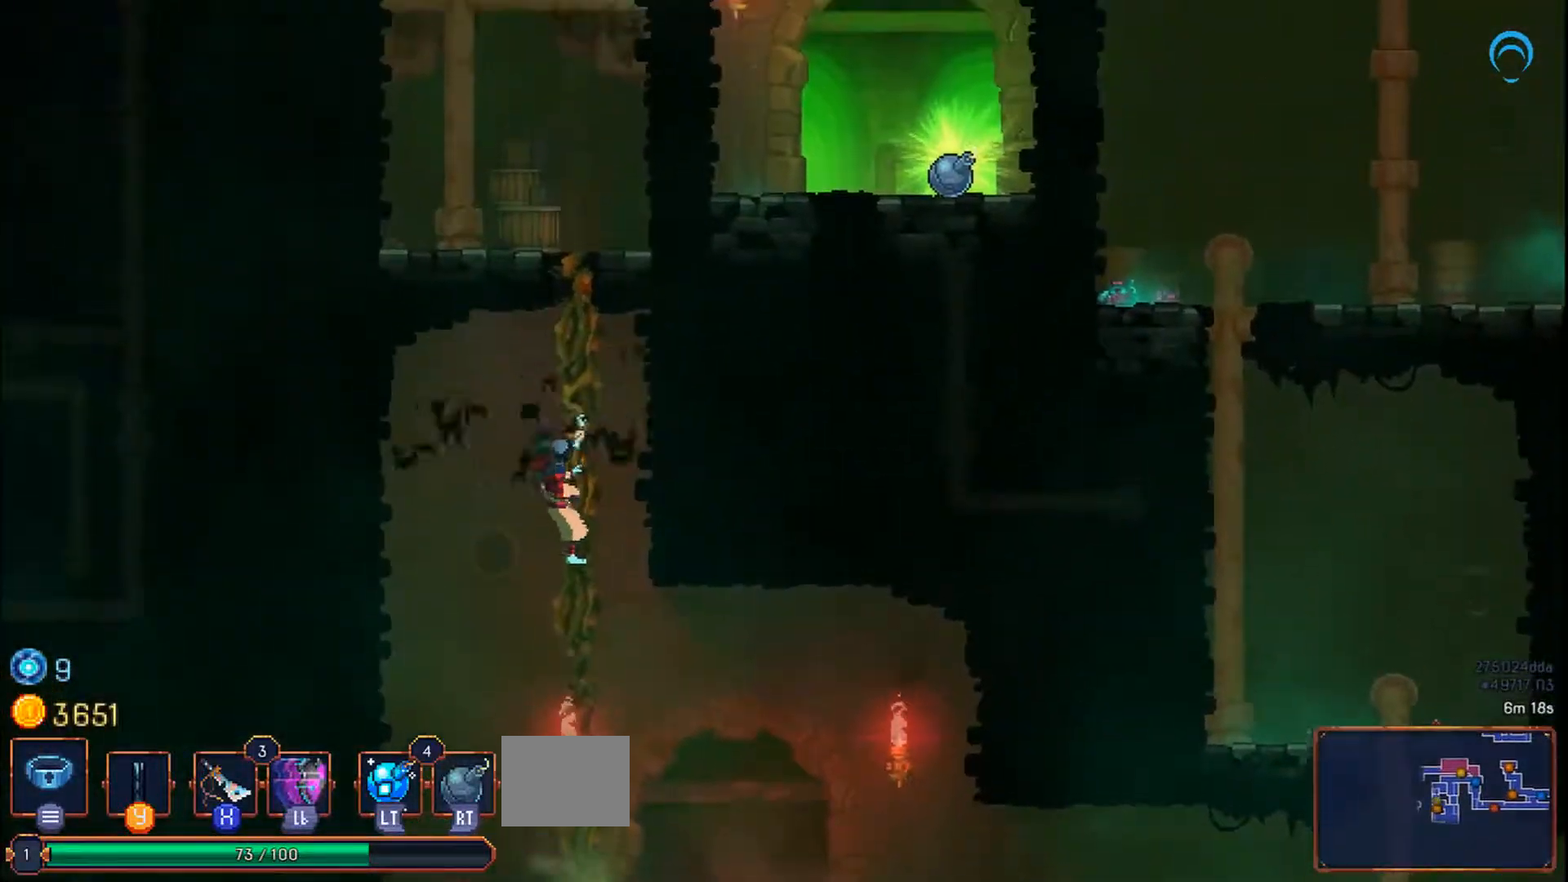
{"dt_ms": 500, "buttons": ["DPAD_UP"], "right_stick": "center"}
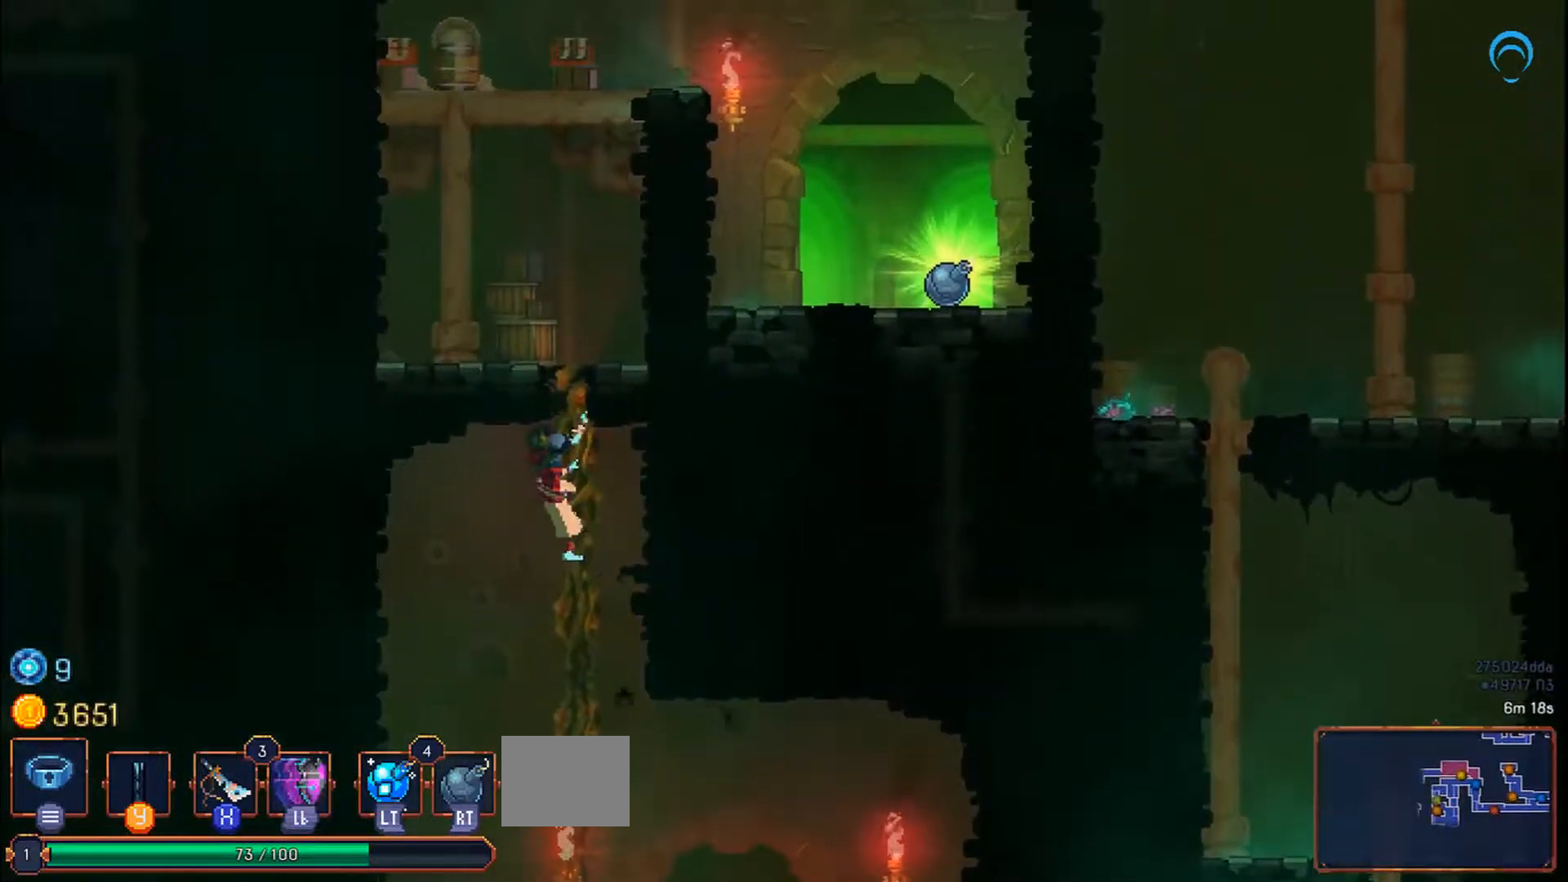
{"dt_ms": 500, "buttons": ["DPAD_UP"], "right_stick": "center", "events": []}
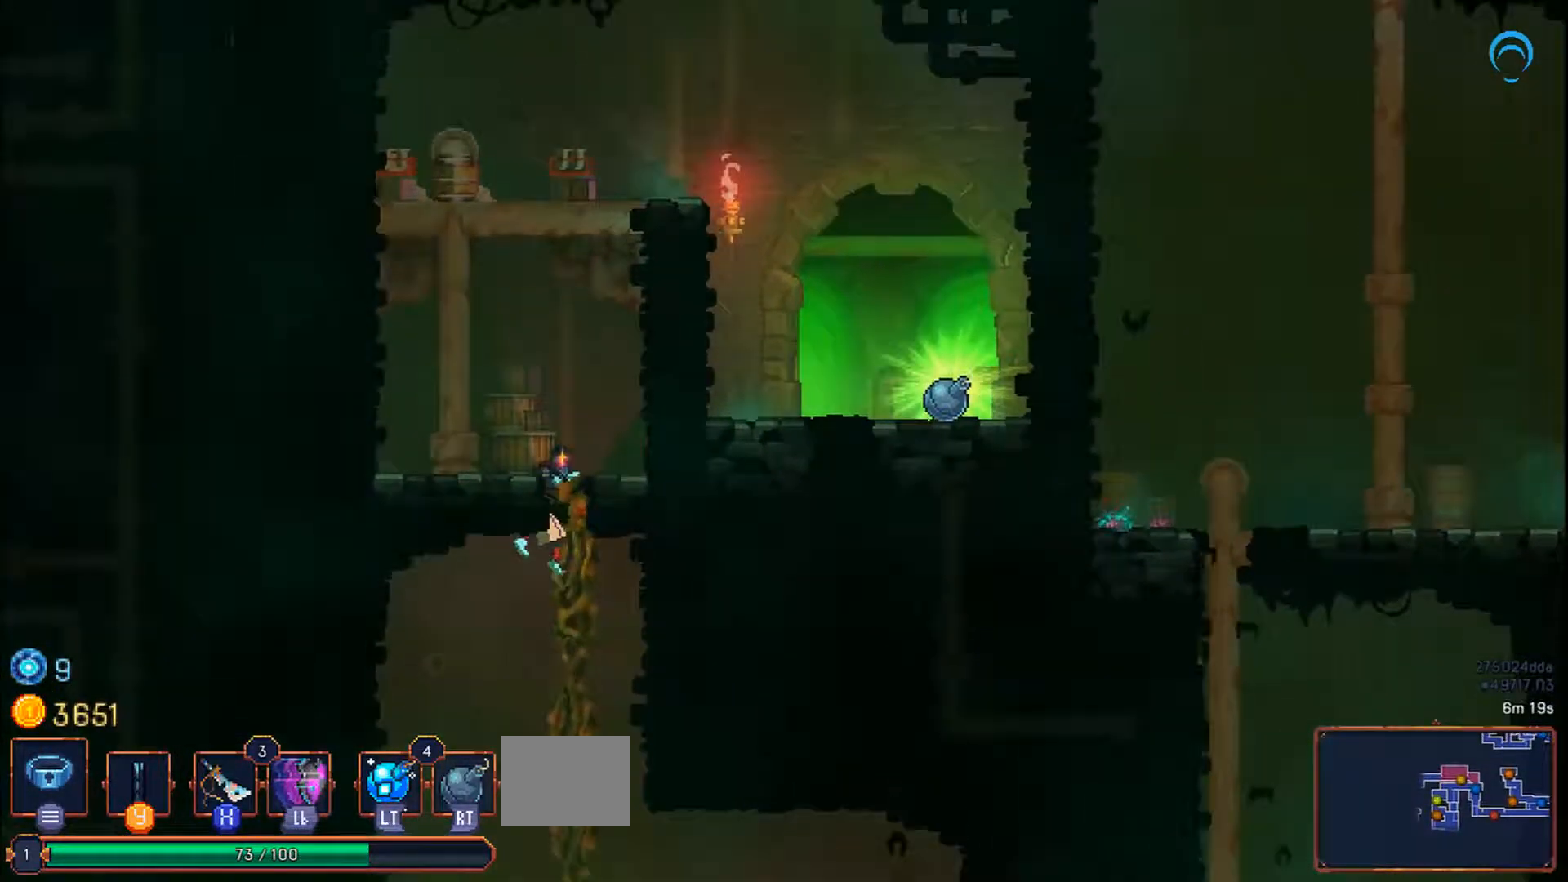
{"dt_ms": 500, "buttons": ["DPAD_UP"], "right_stick": "center", "events": []}
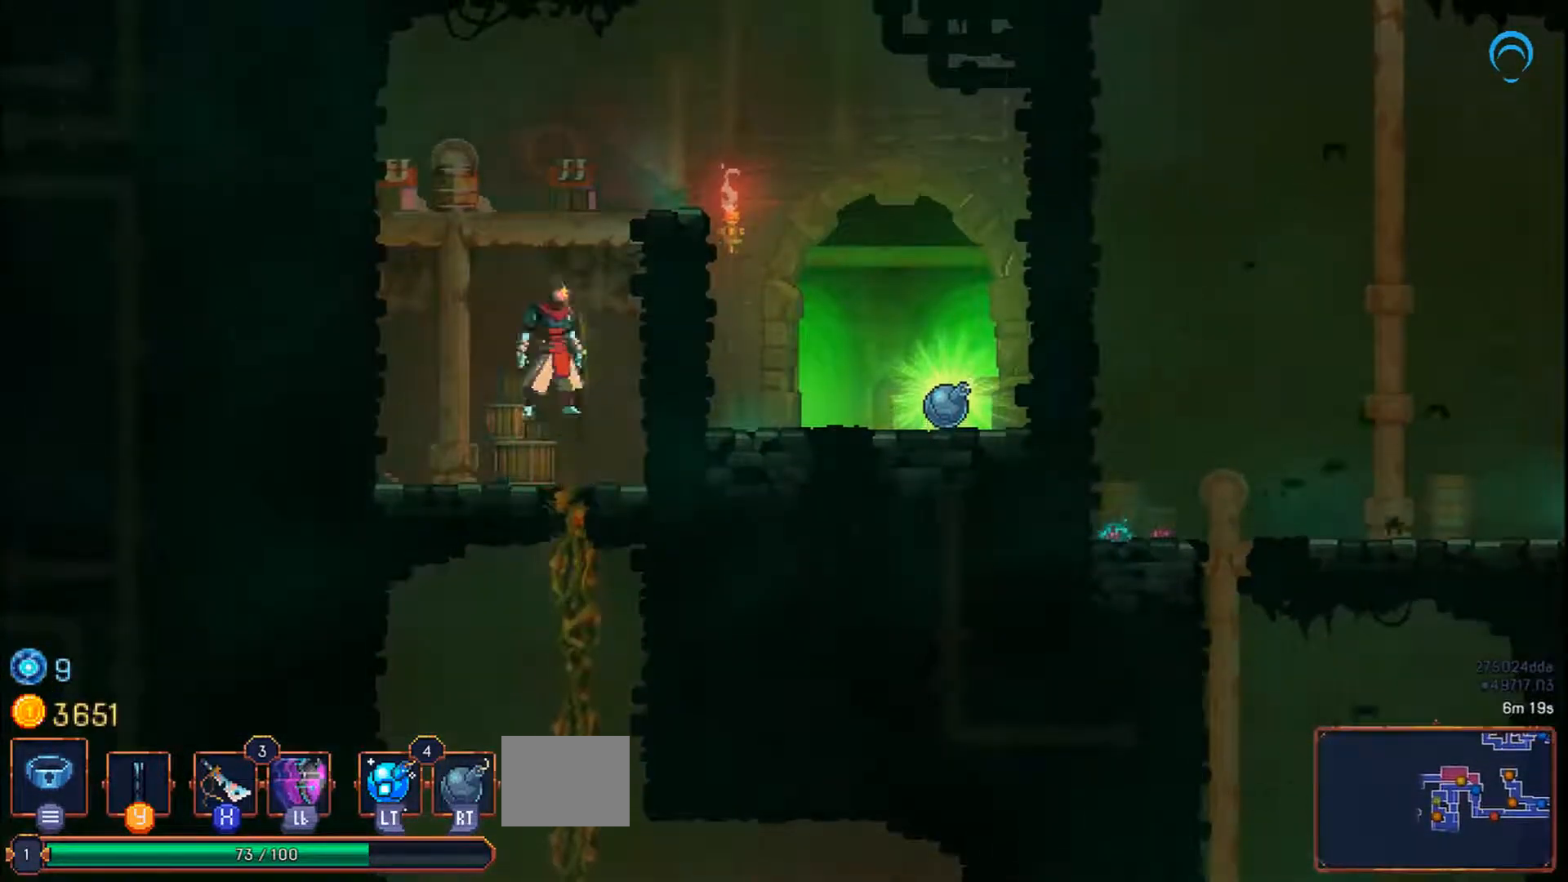
{"dt_ms": 1000, "buttons": ["CIRCLE", "DPAD_RIGHT"], "right_stick": "center"}
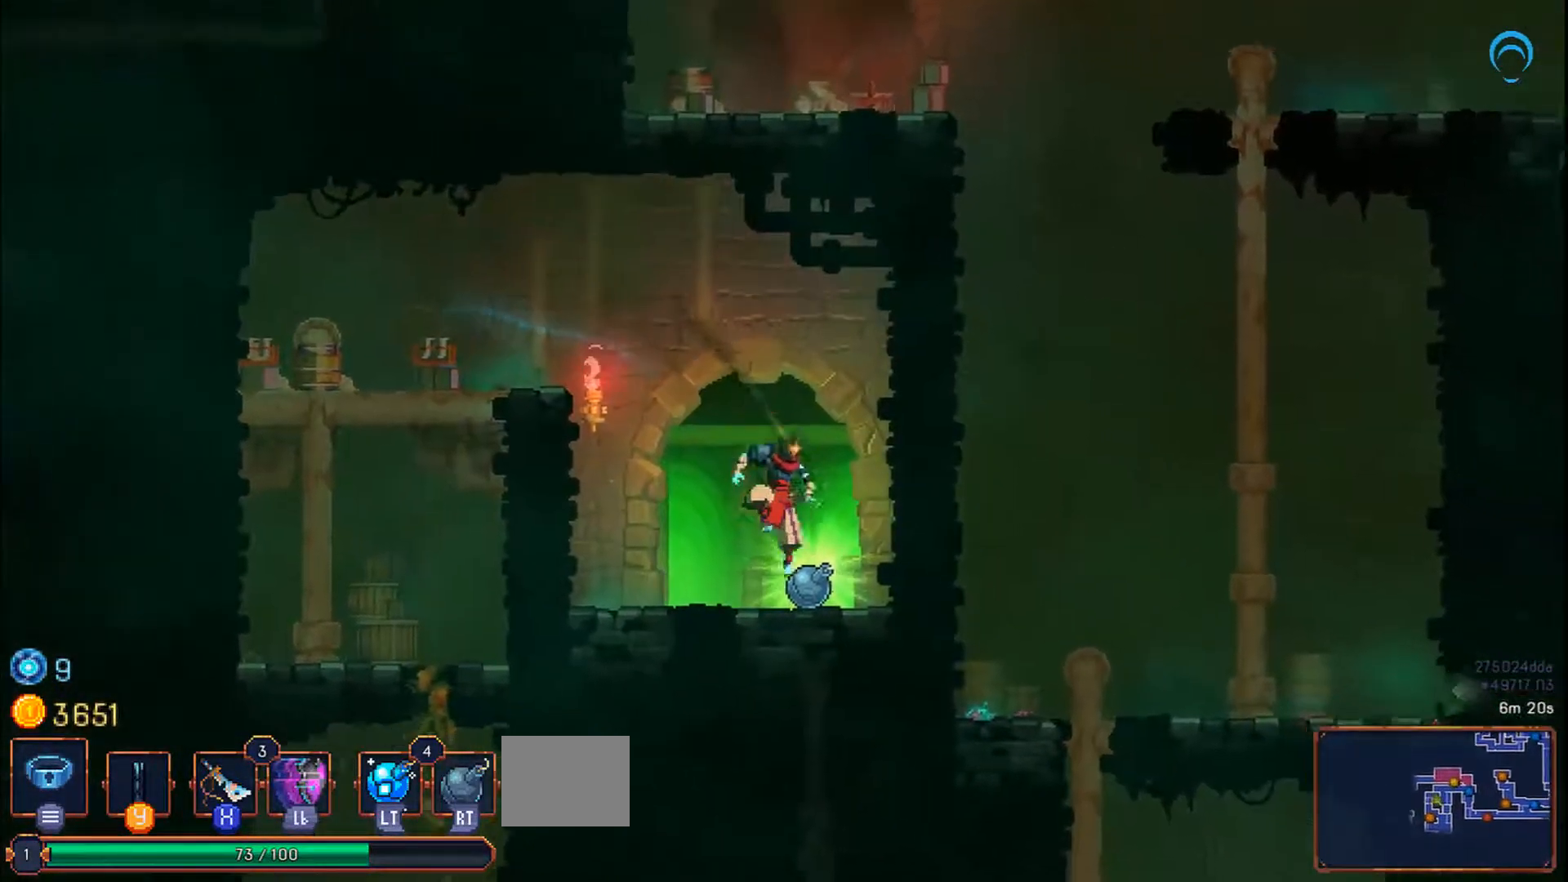
{"dt_ms": 500, "buttons": [], "right_stick": "center", "events": [[50, "CIRCLE", "up"], [67, "DPAD_RIGHT", "up"], [300, "CIRCLE", "down"], [367, "CIRCLE", "up"]]}
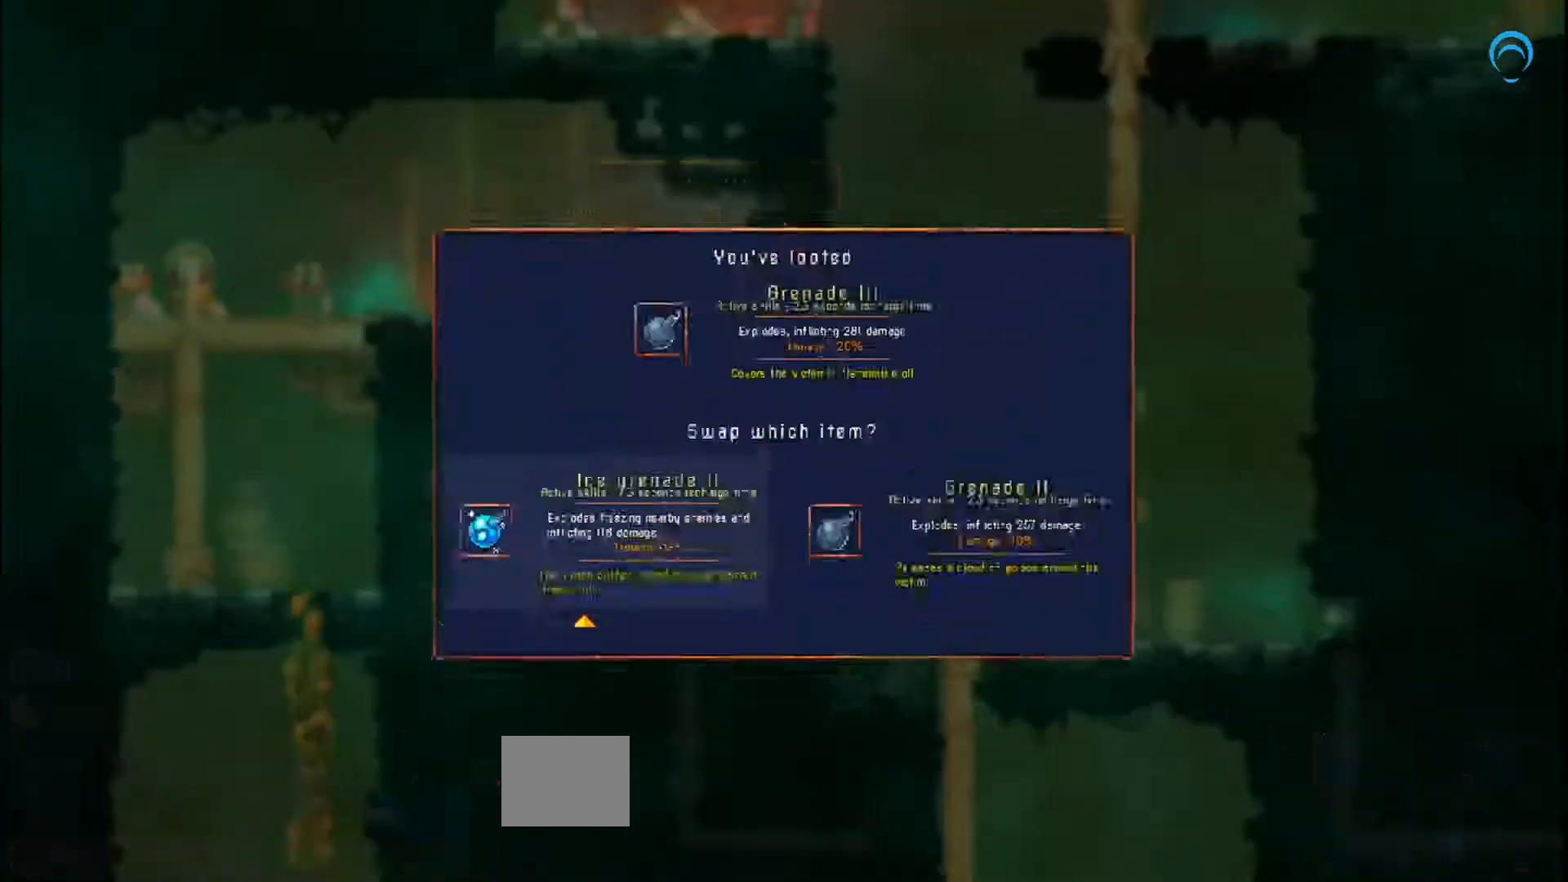
{"dt_ms": 1000, "buttons": [], "right_stick": "center"}
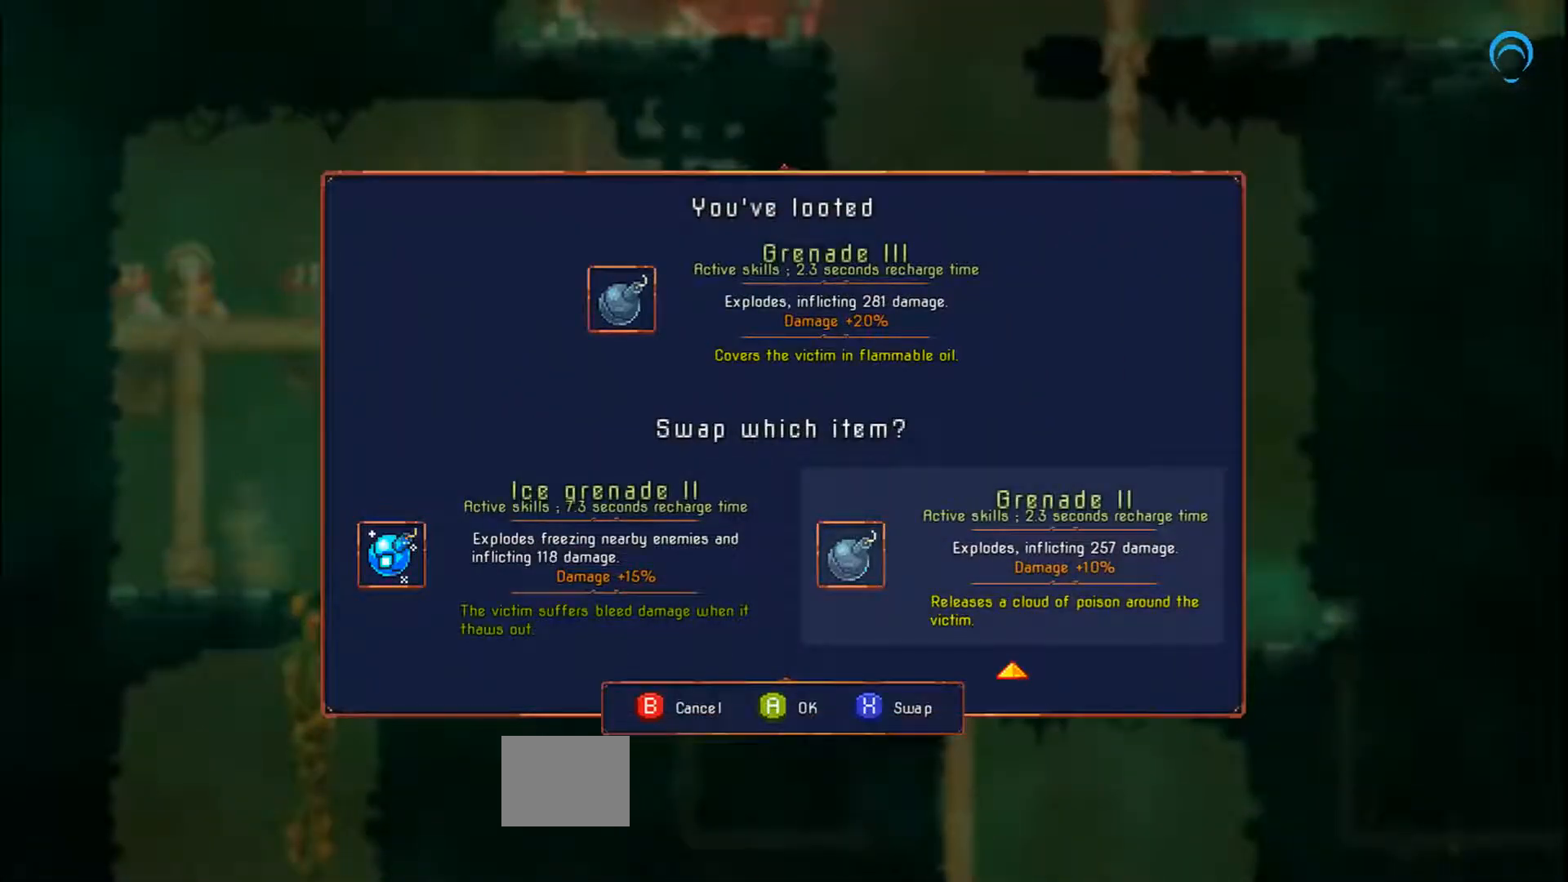
{"dt_ms": 500, "buttons": [], "right_stick": "center", "events": []}
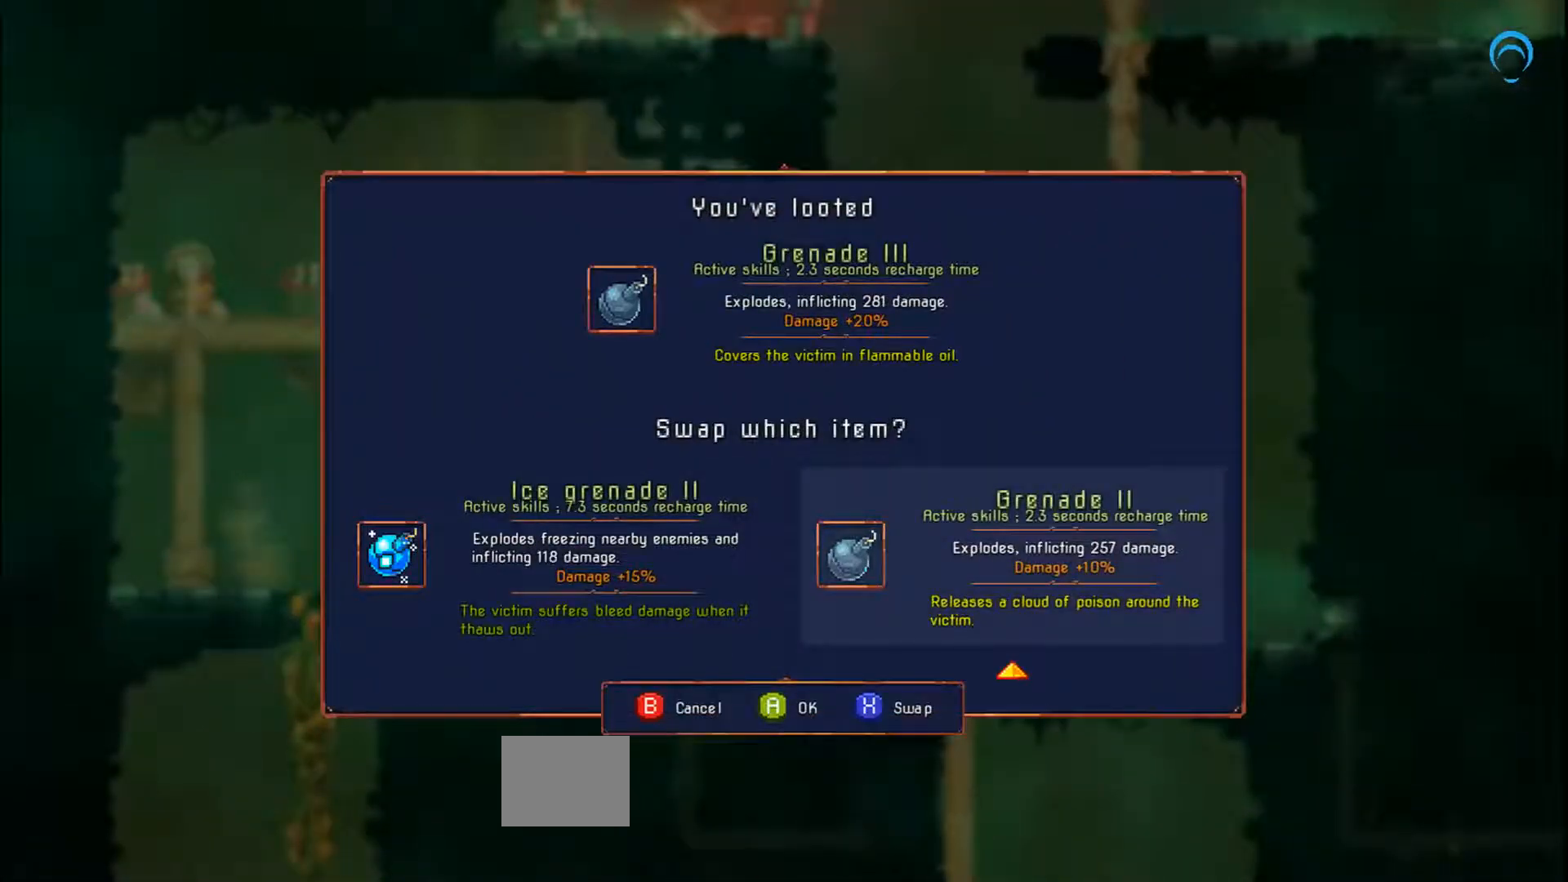
{"dt_ms": 500, "buttons": [], "right_stick": "center", "events": []}
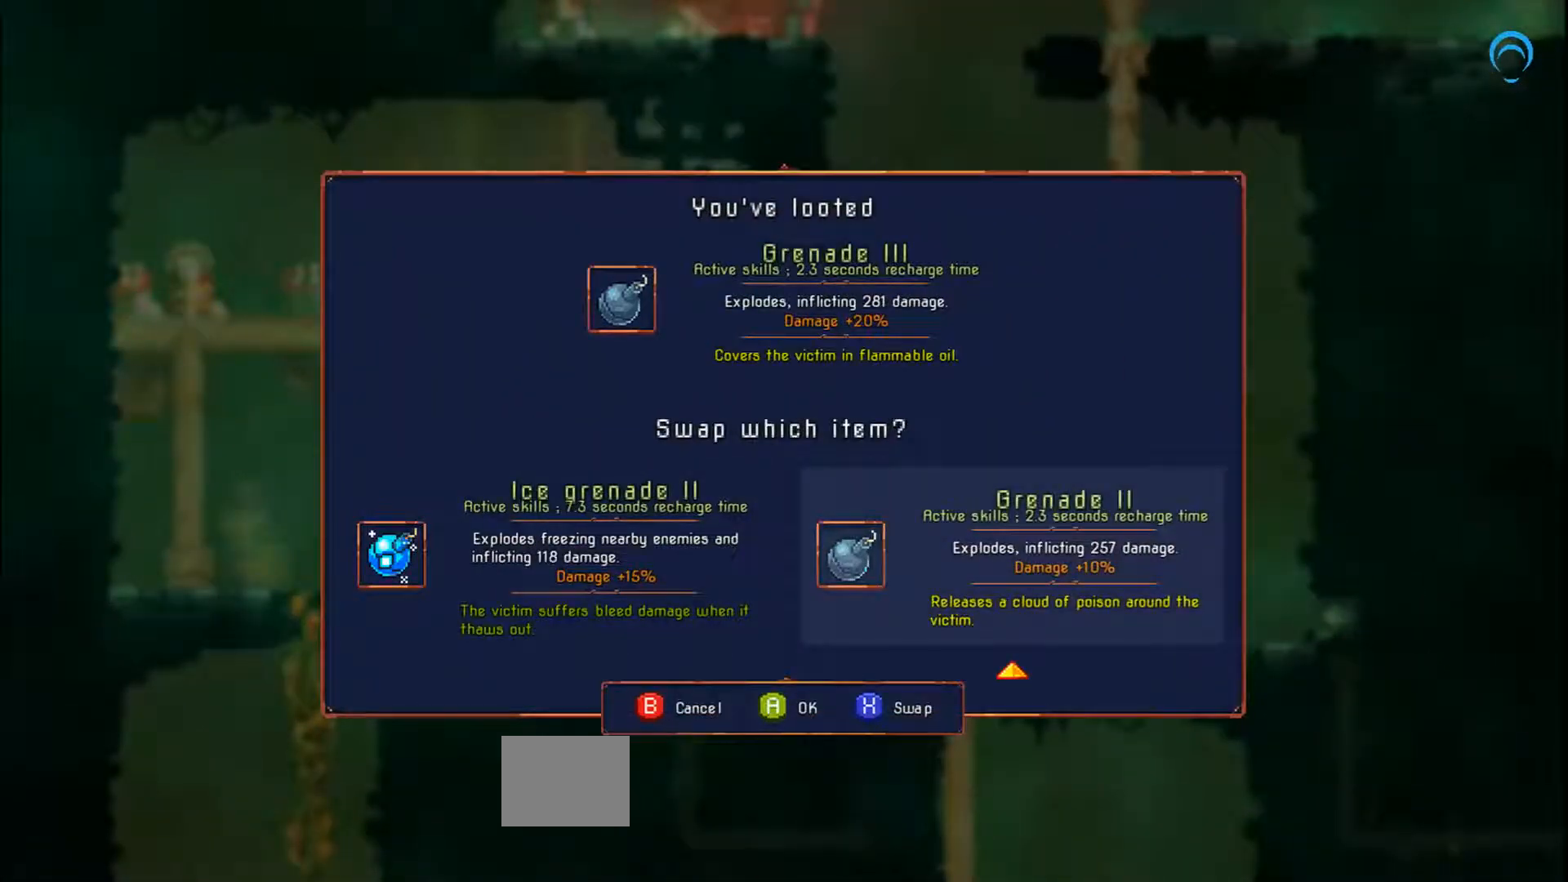
{"dt_ms": 500, "buttons": [], "right_stick": "center", "events": []}
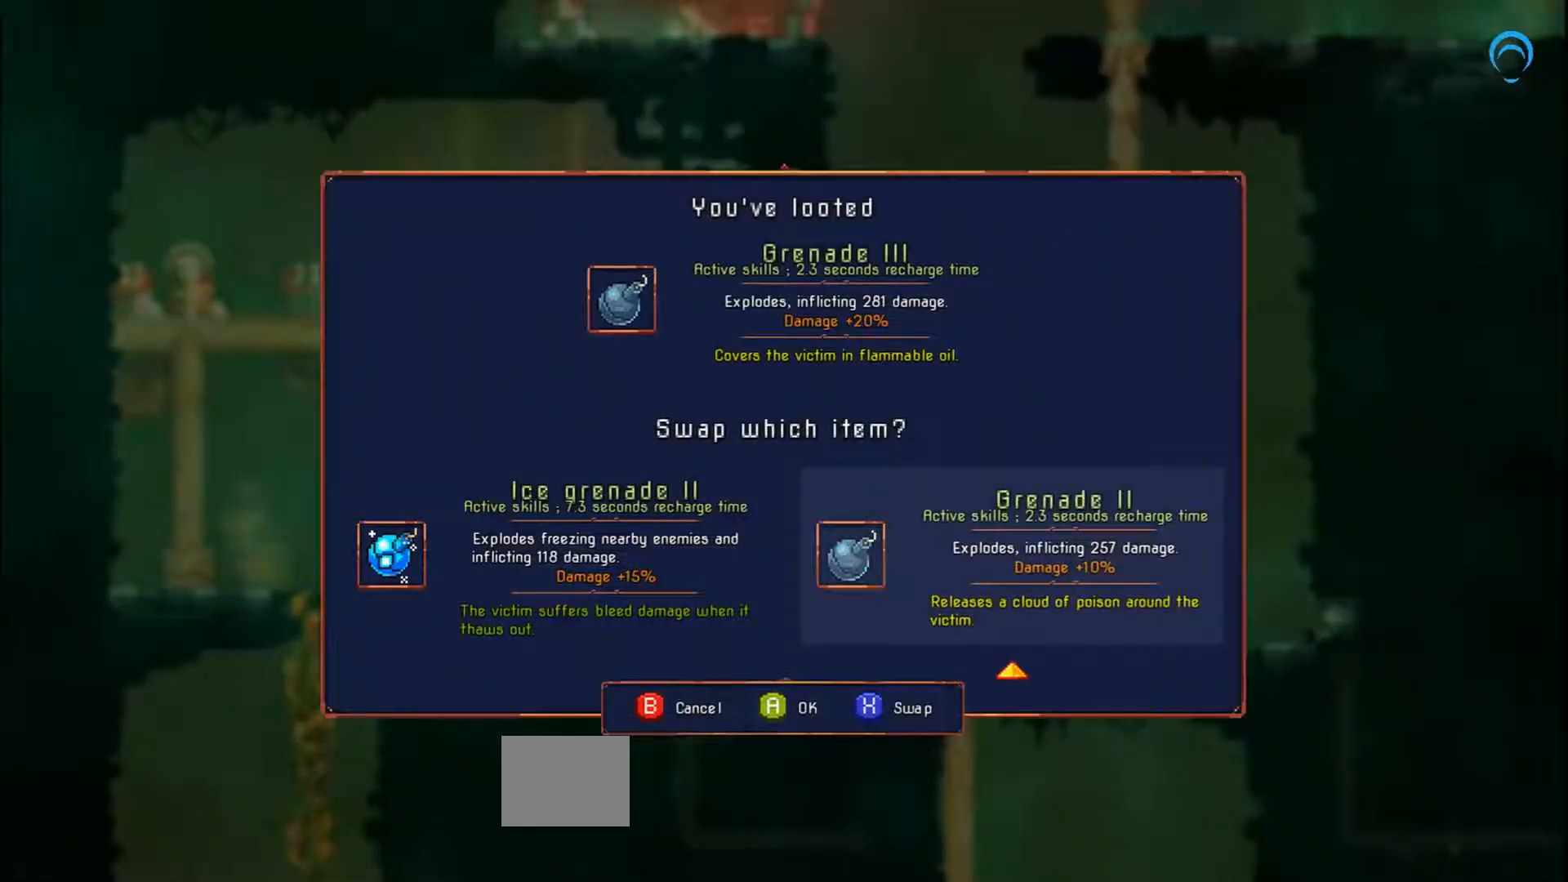
{"dt_ms": 500, "buttons": ["DPAD_LEFT"], "right_stick": "center", "events": [[217, "DPAD_LEFT", "down"]]}
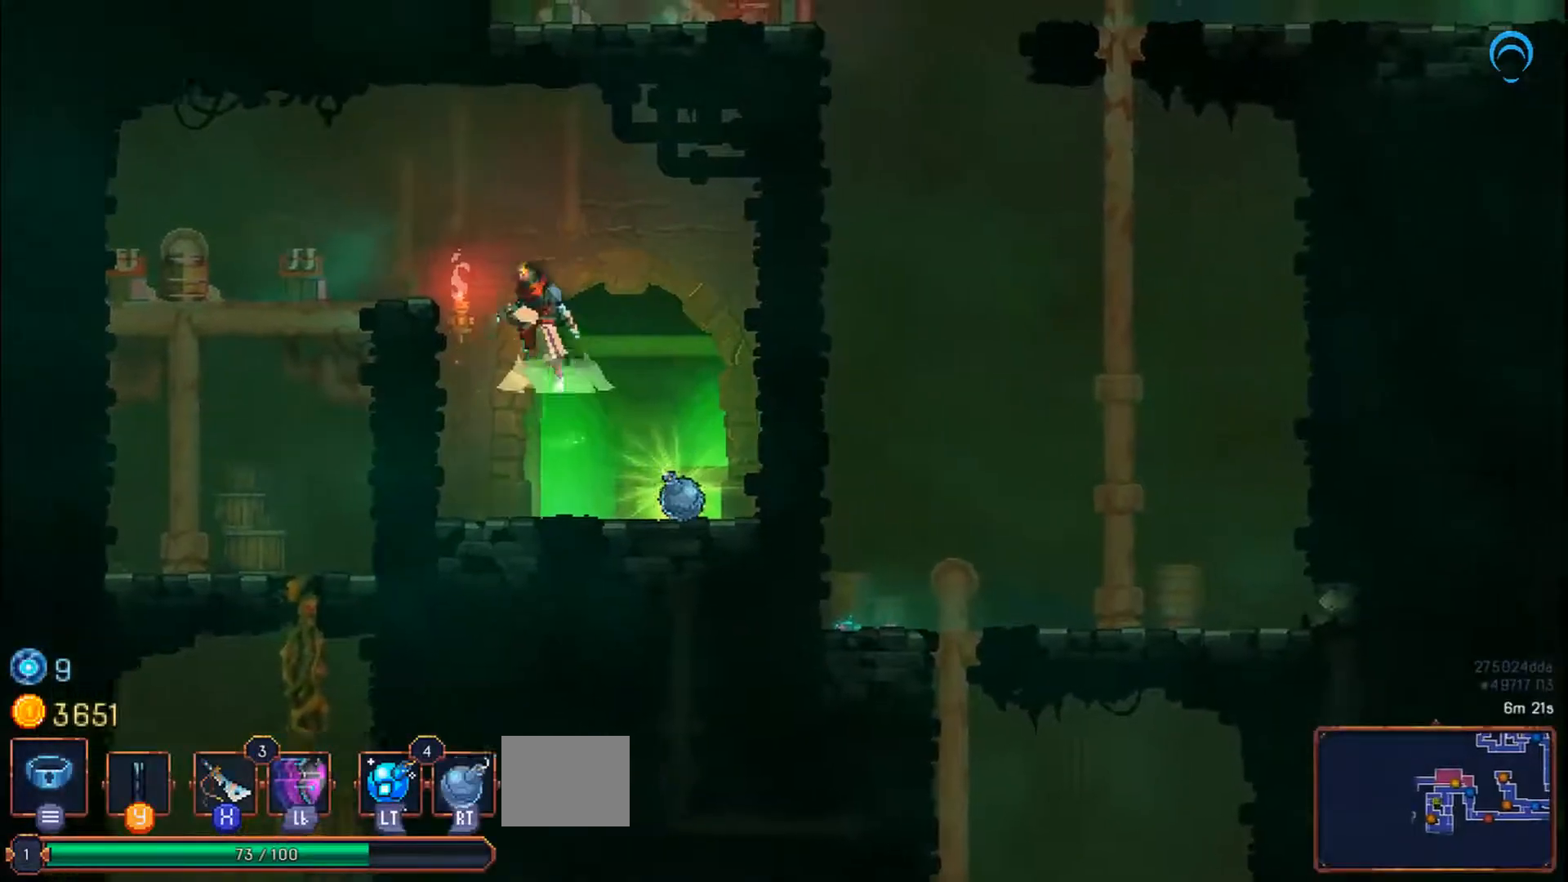
{"dt_ms": 500, "buttons": ["DPAD_DOWN", "DPAD_LEFT"], "right_stick": "center", "events": [[450, "DPAD_DOWN", "down"]]}
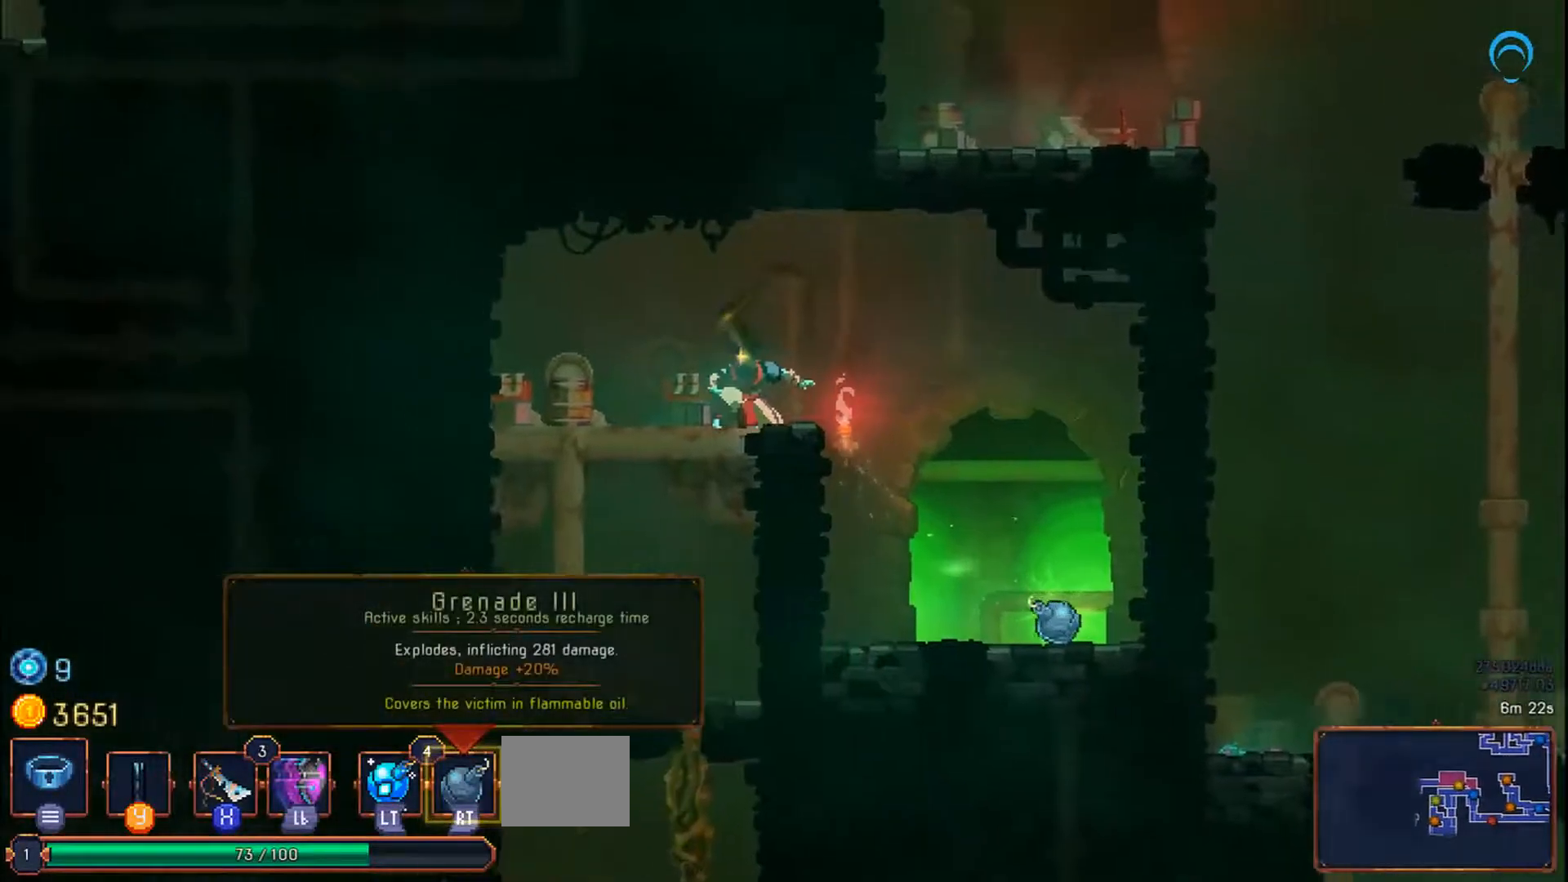
{"dt_ms": 500, "buttons": ["DPAD_DOWN", "DPAD_LEFT"], "right_stick": "center", "events": [[100, "DPAD_LEFT", "up"], [417, "DPAD_LEFT", "down"]]}
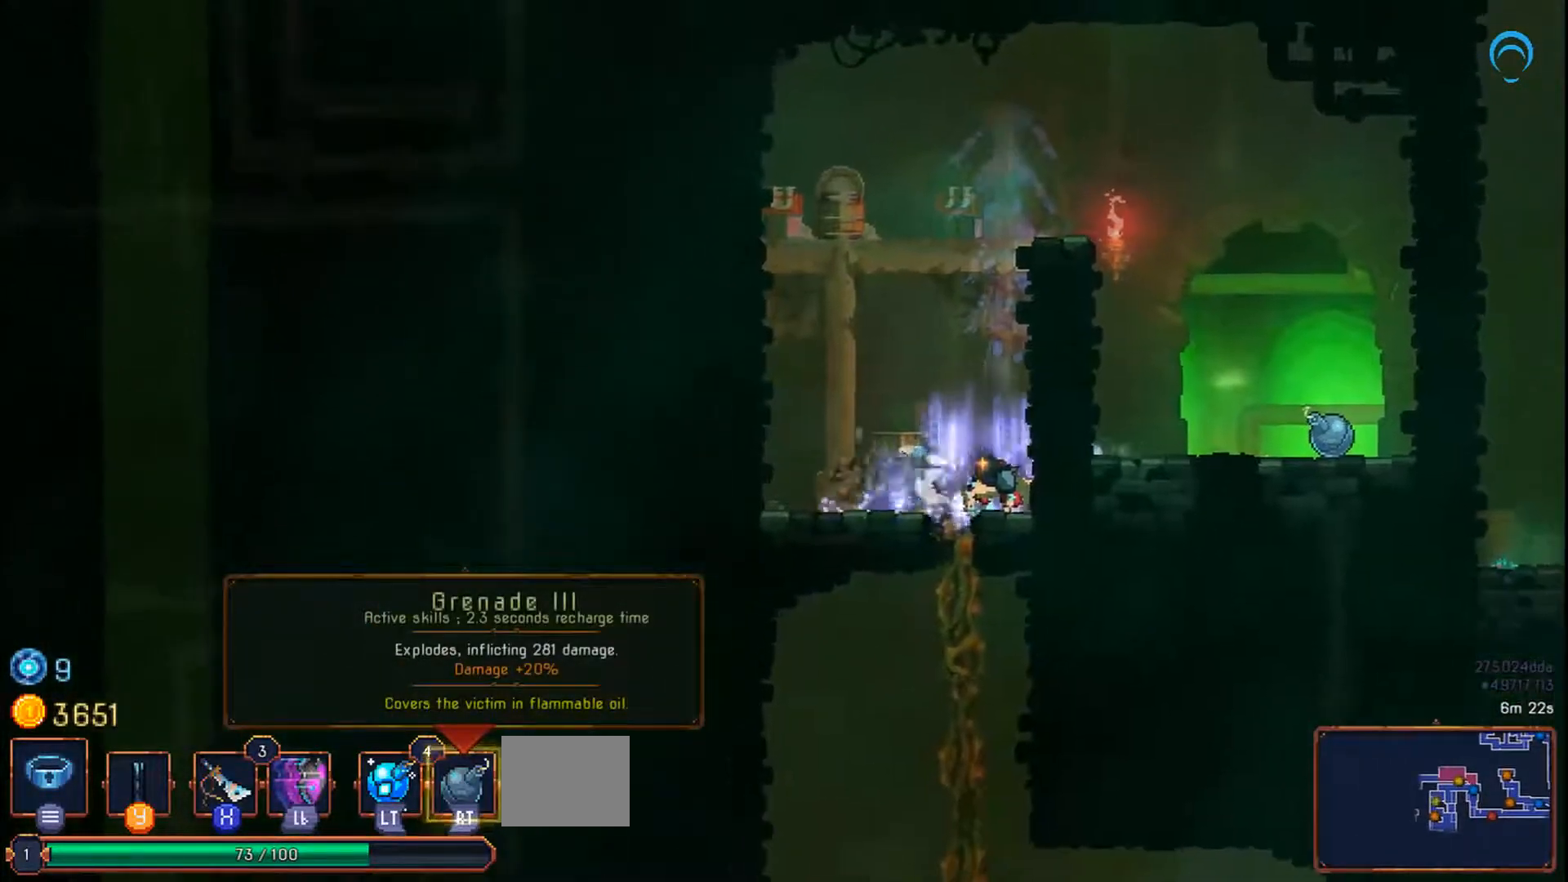
{"dt_ms": 500, "buttons": ["DPAD_DOWN"], "right_stick": "center", "events": [[117, "DPAD_LEFT", "up"]]}
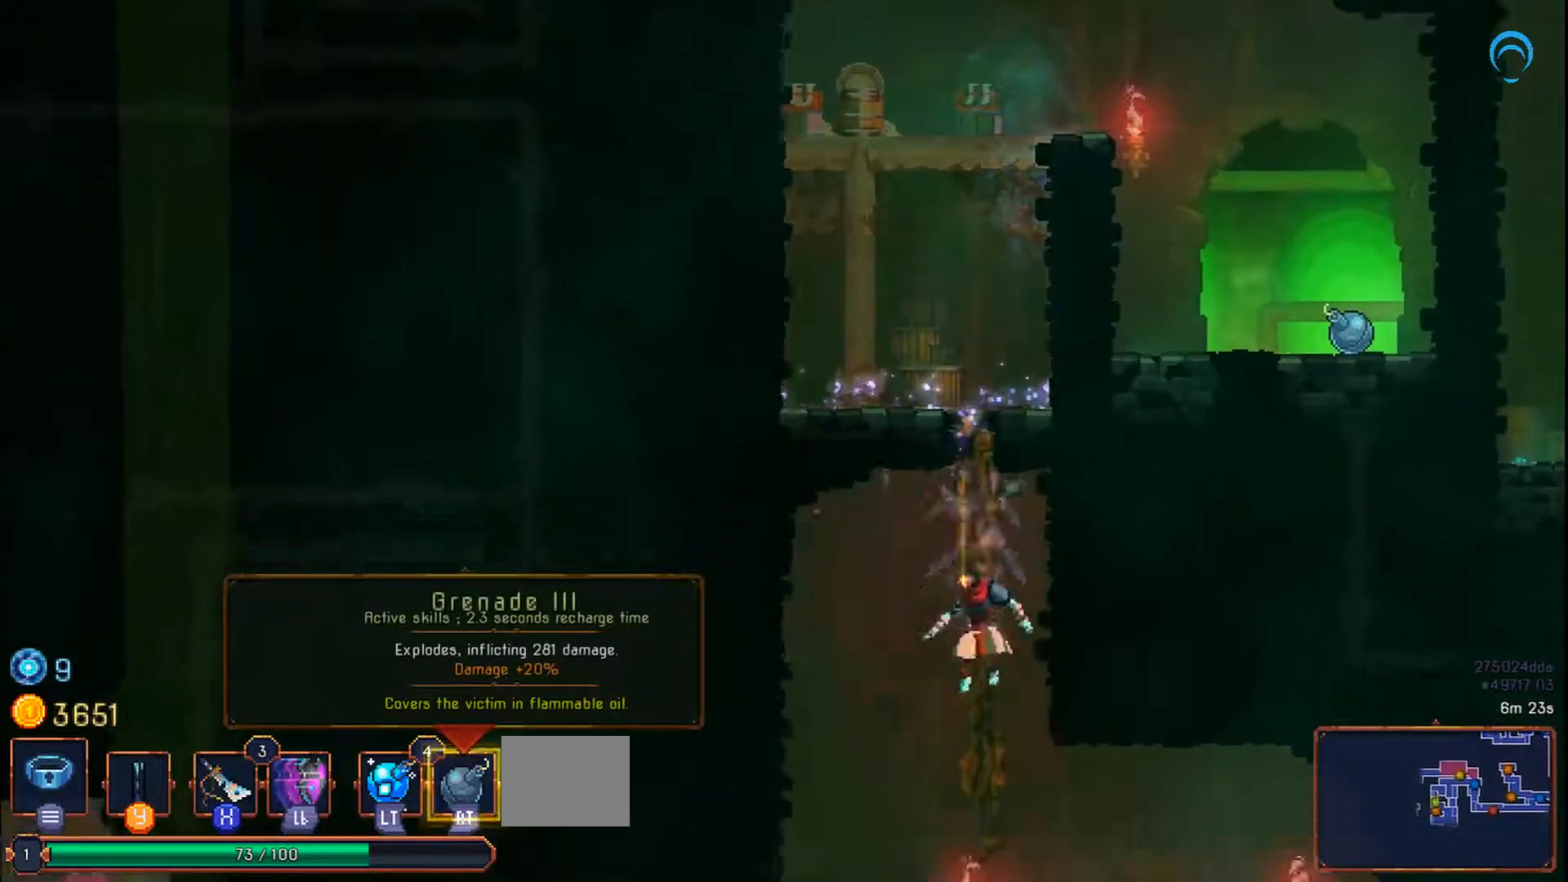
{"dt_ms": 500, "buttons": [], "right_stick": "center", "events": [[133, "DPAD_DOWN", "up"]]}
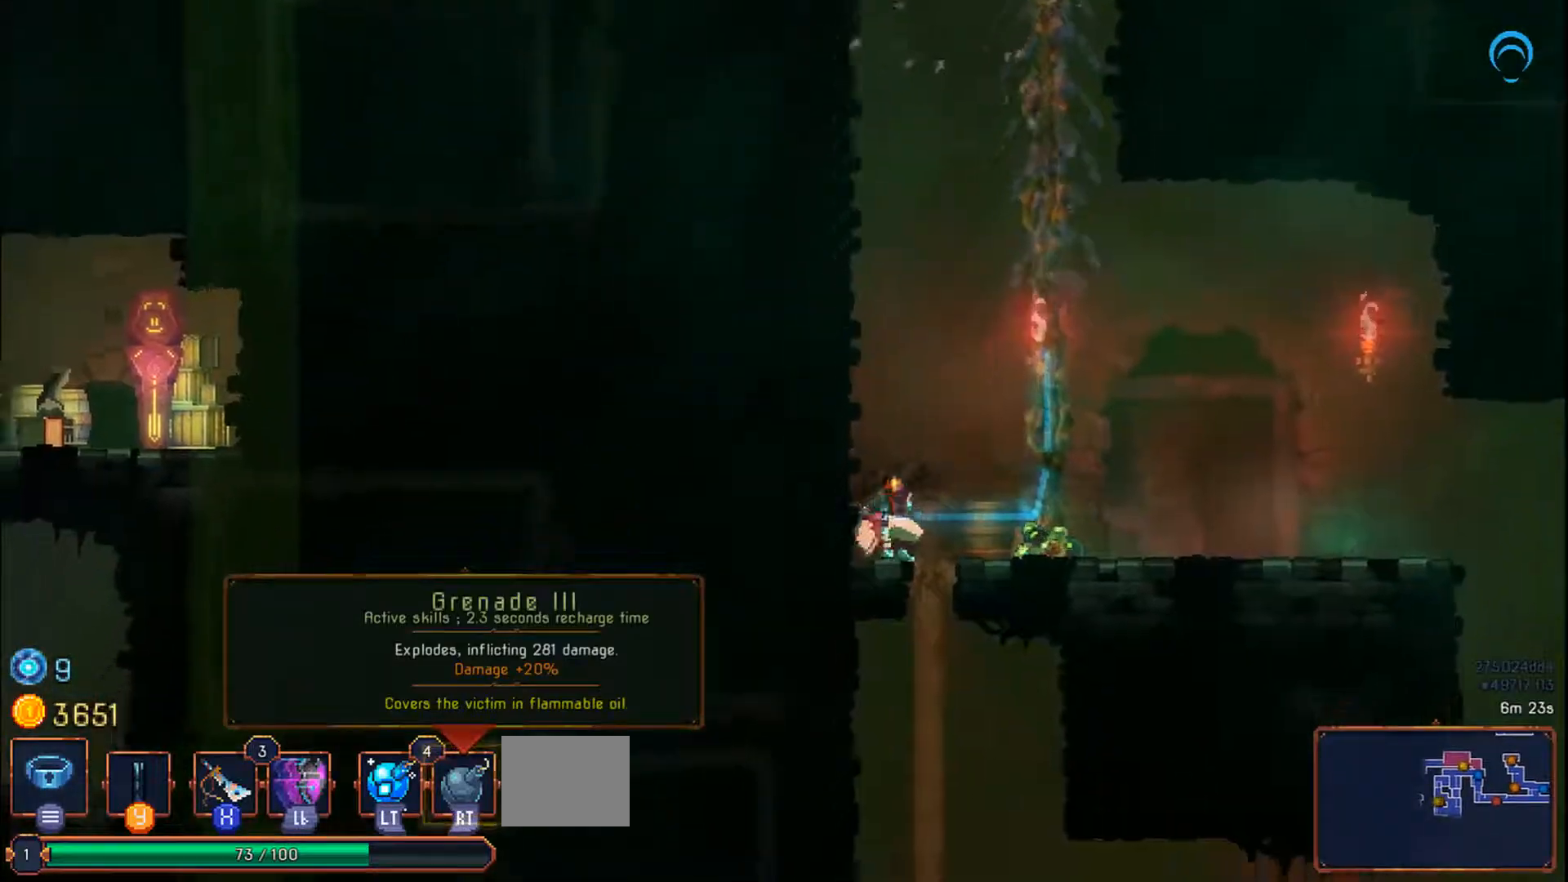
{"dt_ms": 500, "buttons": ["DPAD_DOWN"], "right_stick": "center", "events": [[183, "DPAD_DOWN", "down"]]}
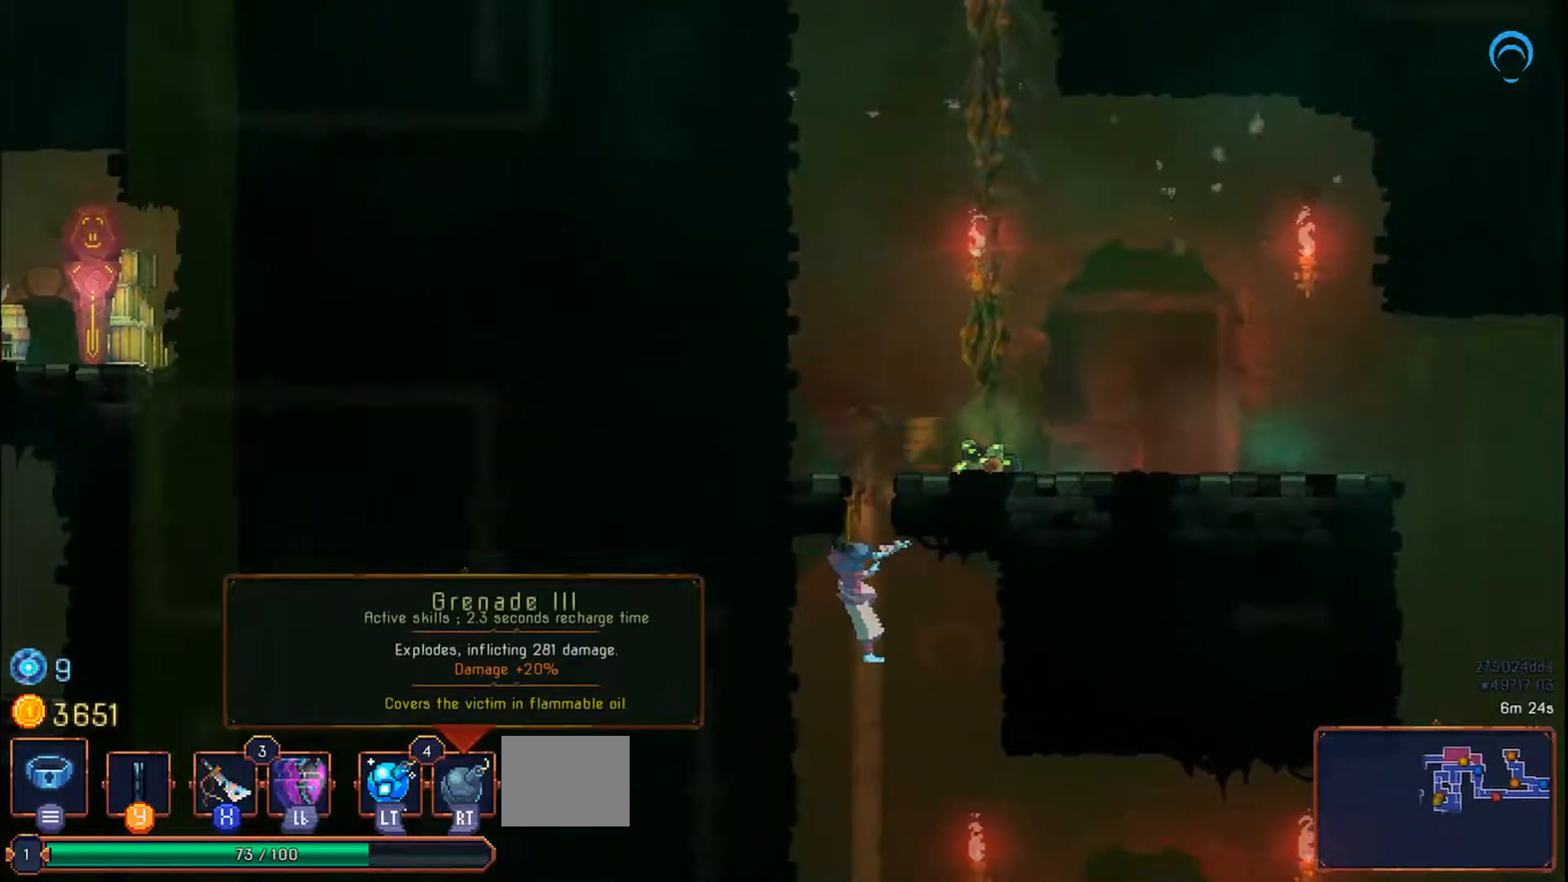
{"dt_ms": 500, "buttons": [], "right_stick": "center"}
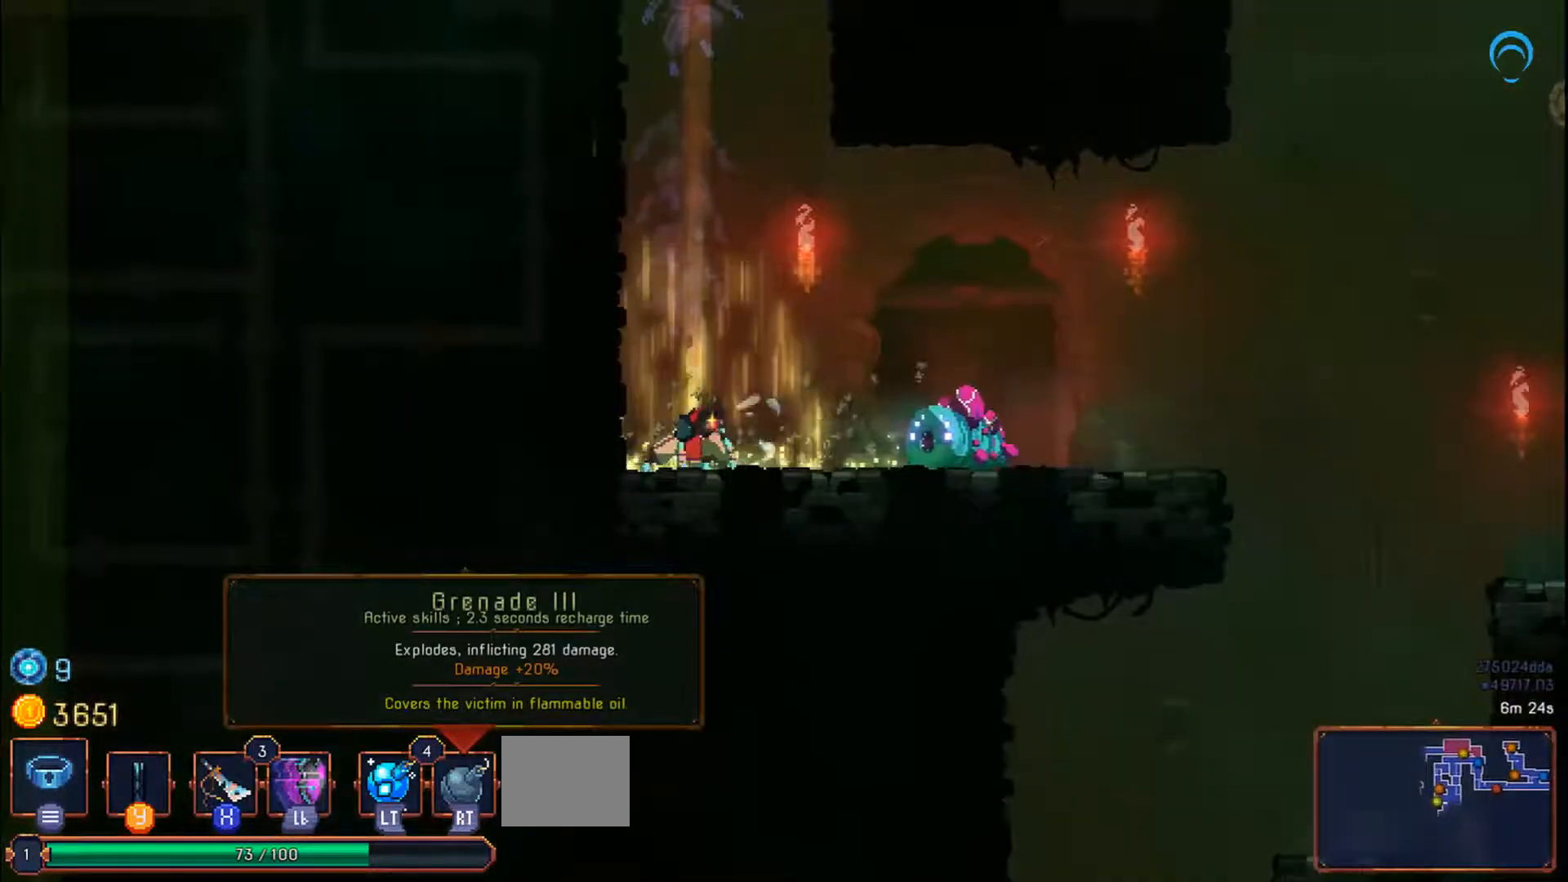
{"dt_ms": 500, "buttons": ["SQUARE"], "right_stick": "center", "events": [[100, "DPAD_RIGHT", "down"], [167, "SQUARE", "down"], [267, "DPAD_RIGHT", "up"], [367, "SQUARE", "up"], [433, "SQUARE", "down"]]}
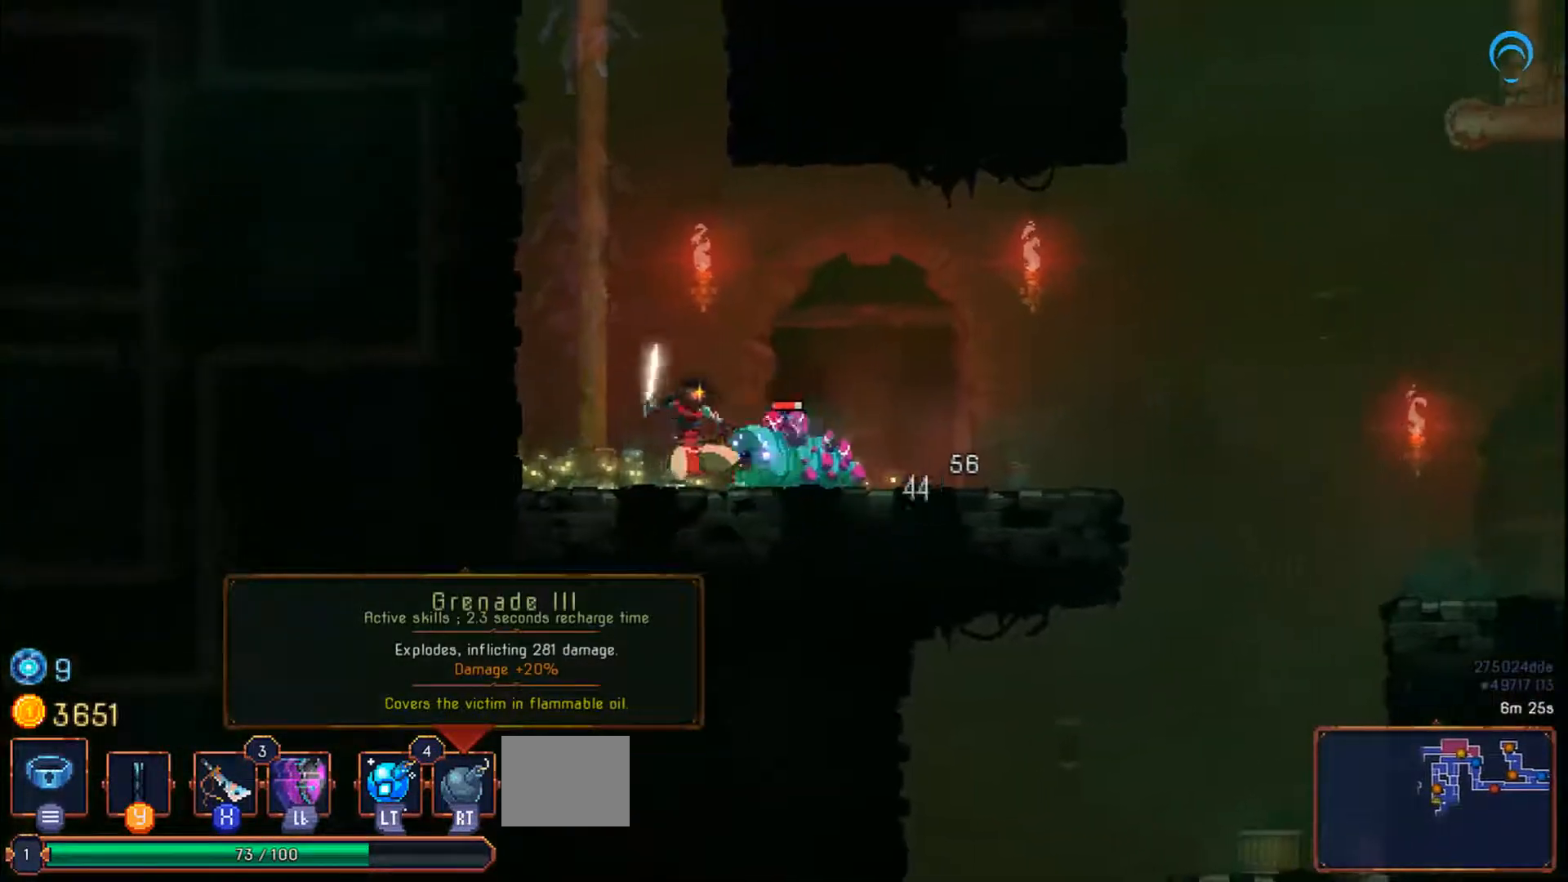
{"dt_ms": 500, "buttons": ["SQUARE"], "right_stick": "center", "events": [[33, "SQUARE", "up"], [83, "SQUARE", "down"], [167, "SQUARE", "up"], [250, "SQUARE", "down"], [300, "SQUARE", "up"], [367, "SQUARE", "down"], [417, "SQUARE", "up"], [483, "SQUARE", "down"]]}
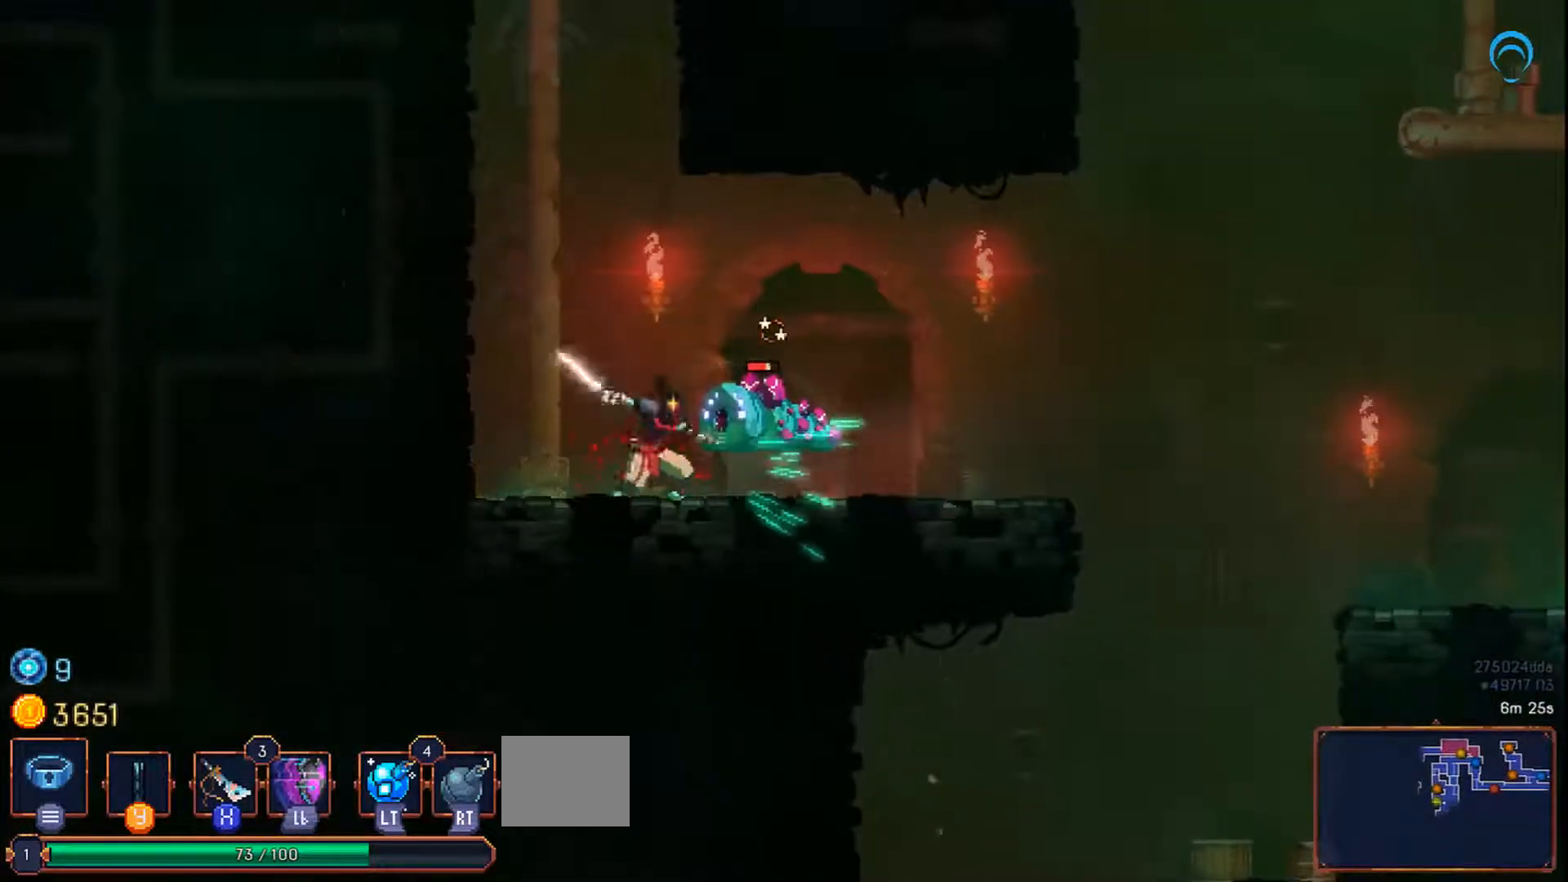
{"dt_ms": 500, "buttons": ["SQUARE"], "right_stick": "center", "events": [[67, "SQUARE", "up"], [350, "SQUARE", "down"]]}
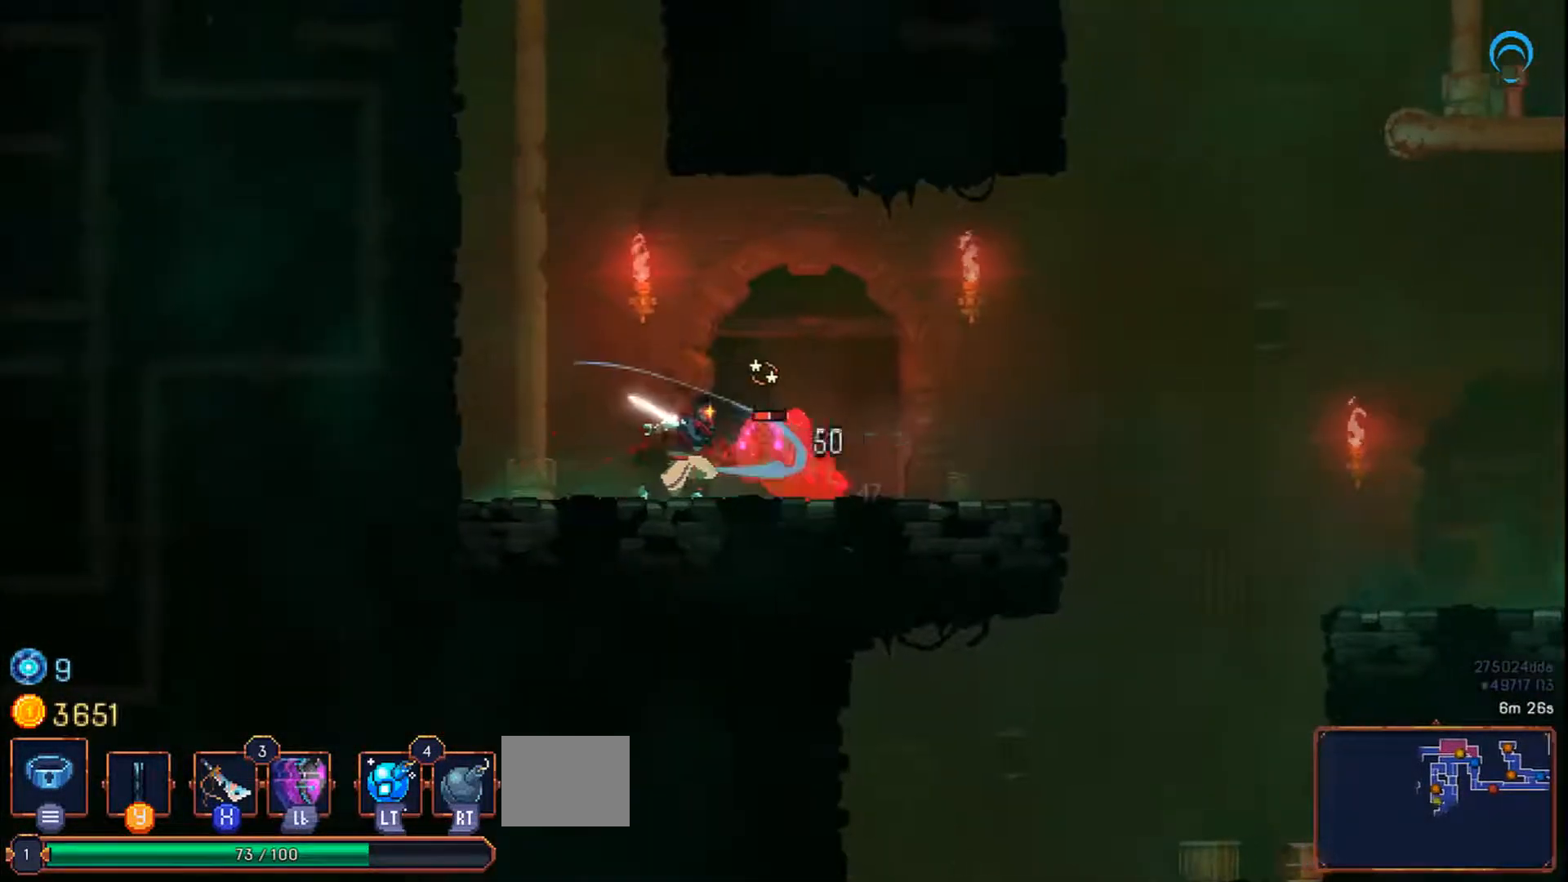
{"dt_ms": 500, "buttons": [], "right_stick": "center", "events": [[67, "SQUARE", "up"], [250, "SQUARE", "down"], [333, "SQUARE", "up"]]}